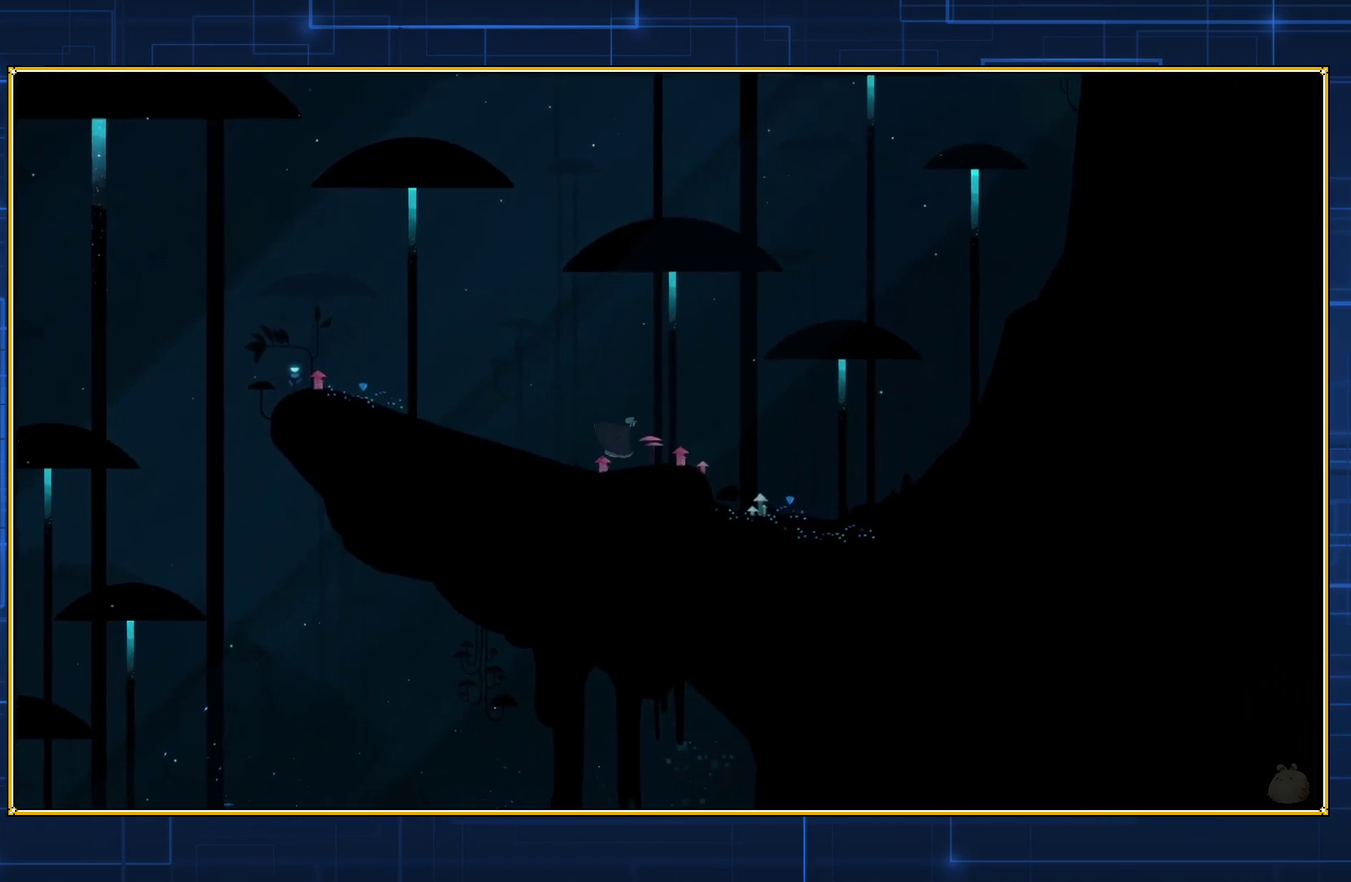
Gameplay with a controller (Nintendo layout); each line is a JSON object with the inputs held at the frame after it. "events" lists button and stick changes between this image and that frame as [ms after this image, input, new state], when the widget could be followed in between. Not read: L3 R3.
{"buttons": ["DPAD_RIGHT"], "events": []}
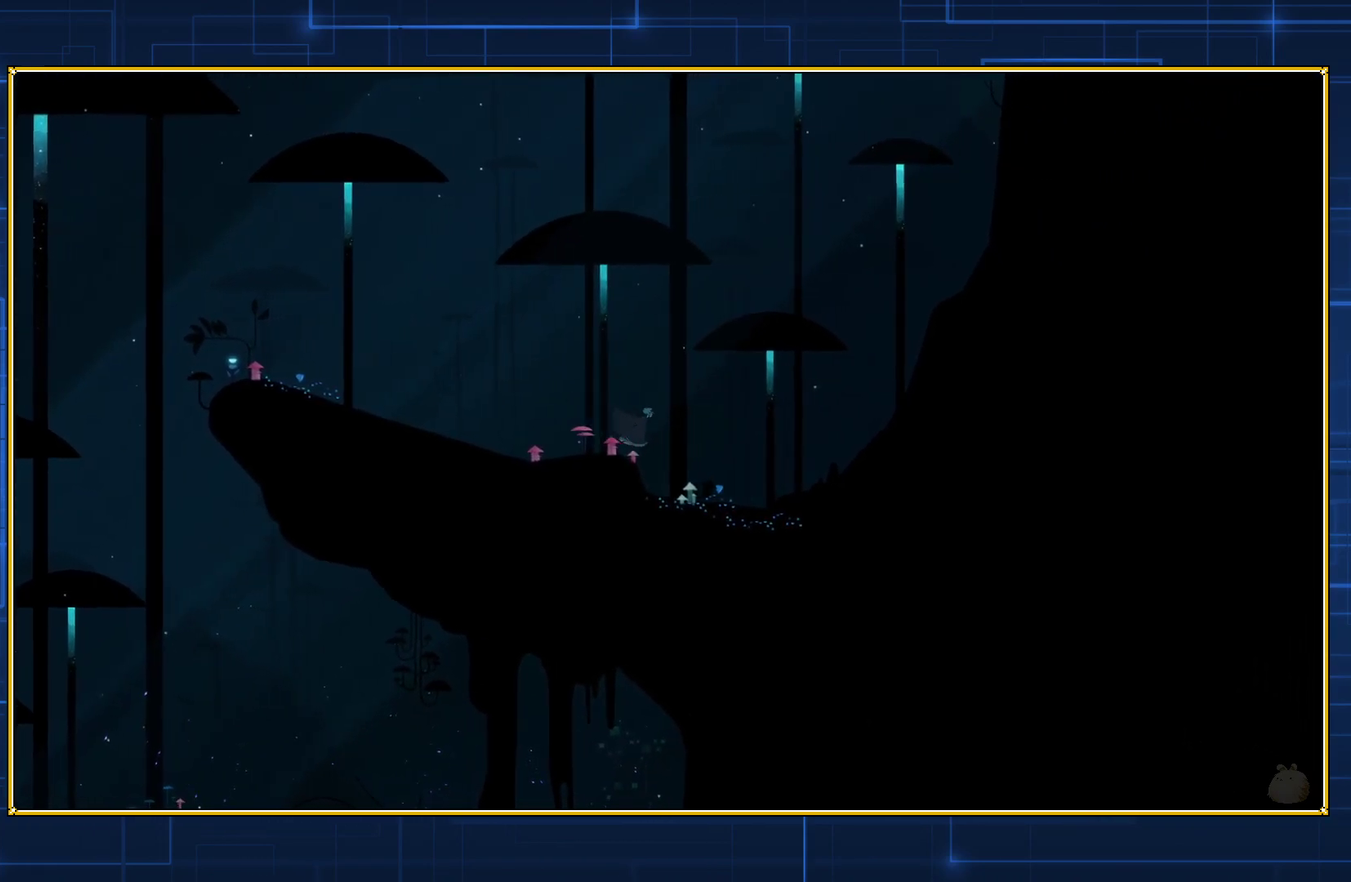
{"buttons": ["DPAD_RIGHT"], "events": []}
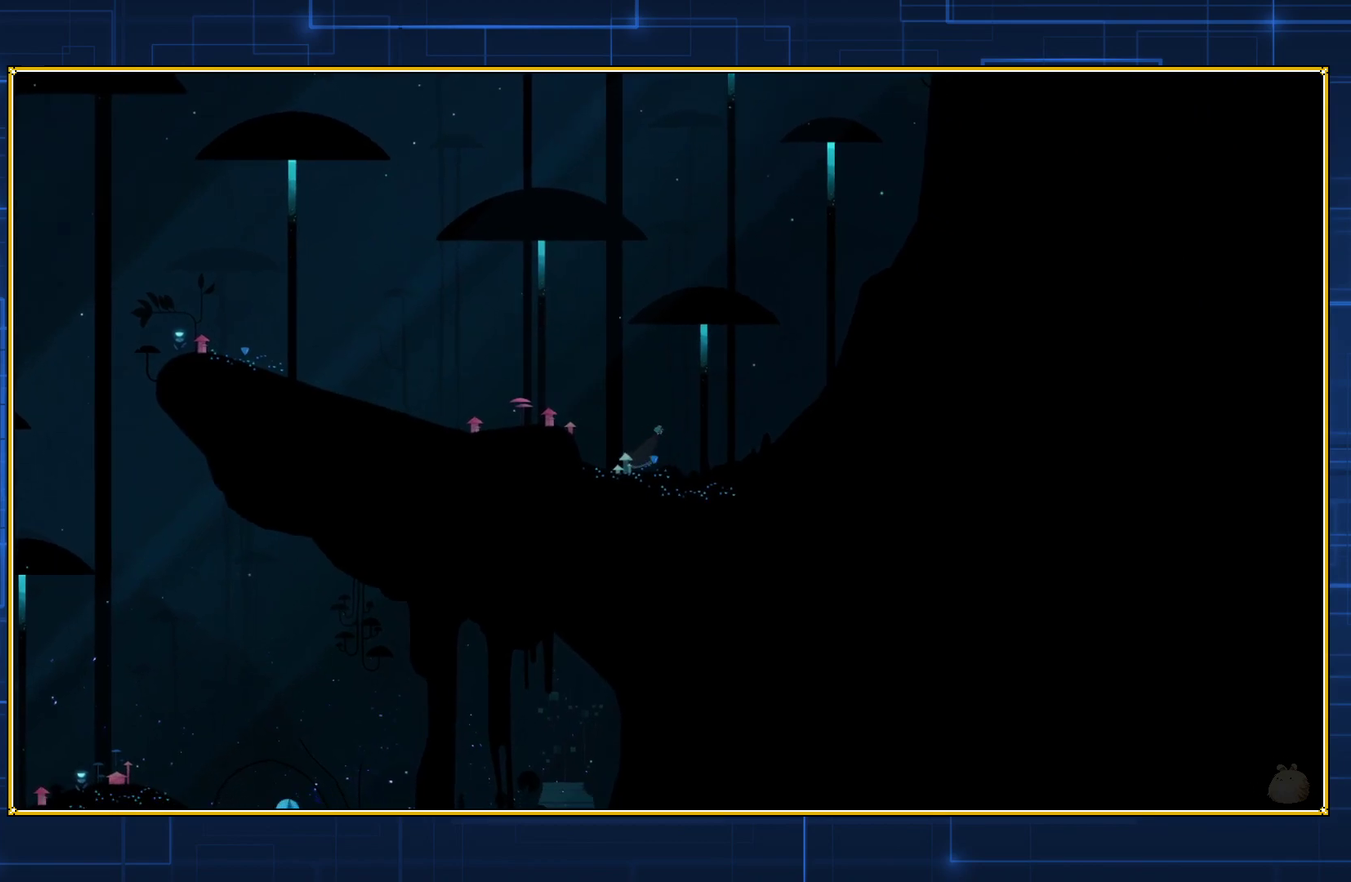
{"buttons": ["DPAD_RIGHT"], "events": []}
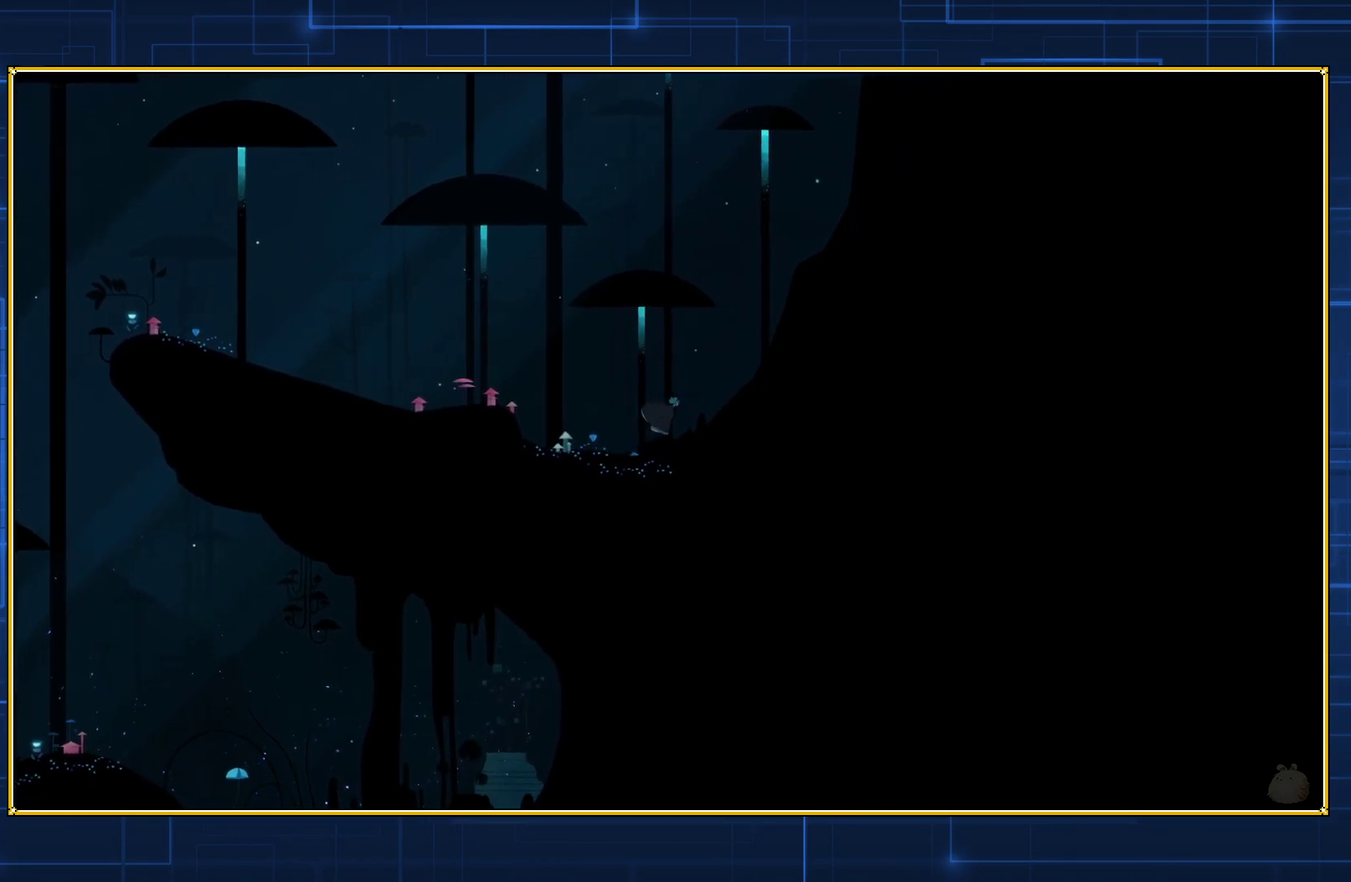
{"buttons": ["DPAD_RIGHT"], "events": []}
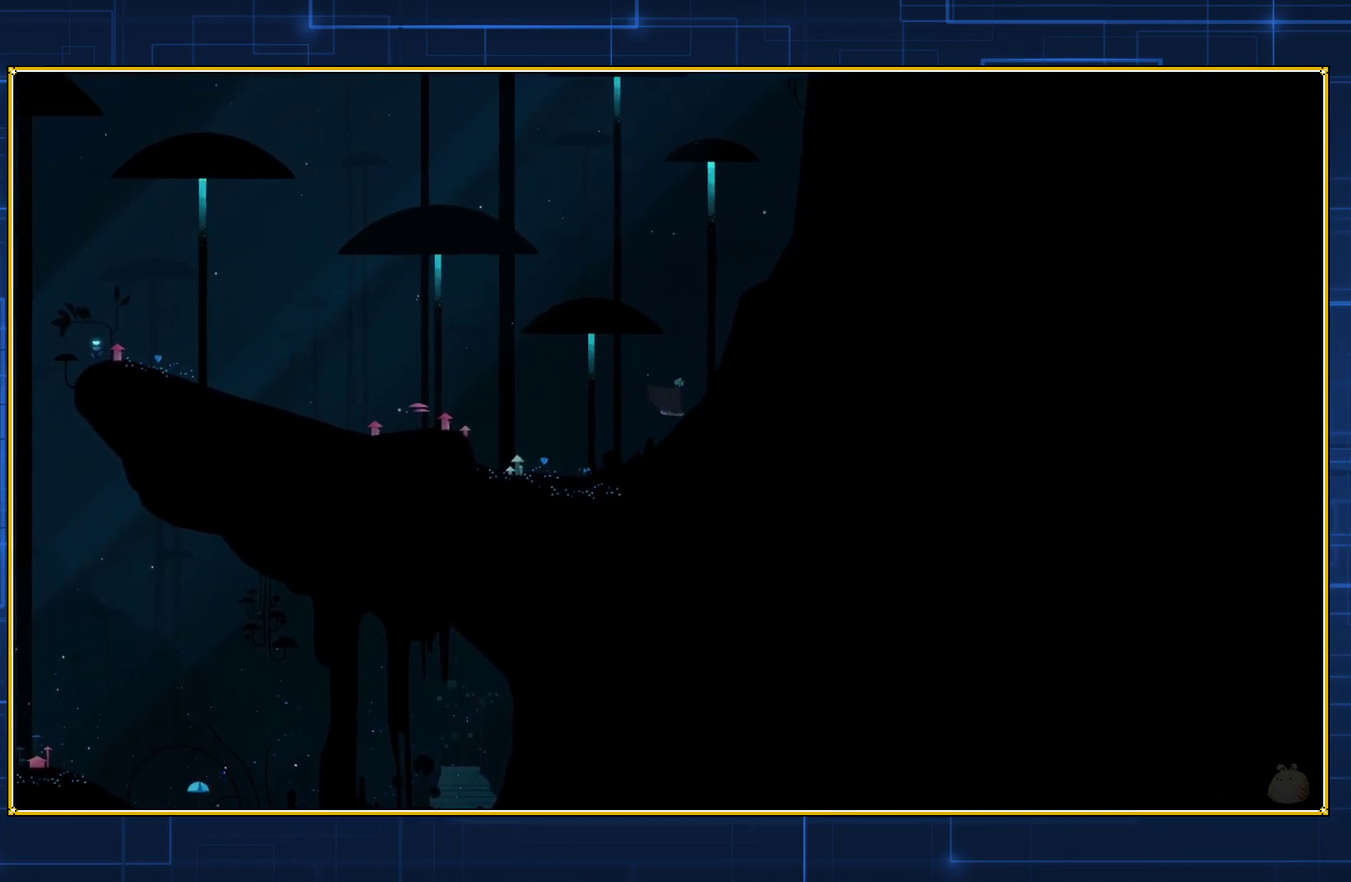
{"buttons": ["DPAD_RIGHT"], "events": []}
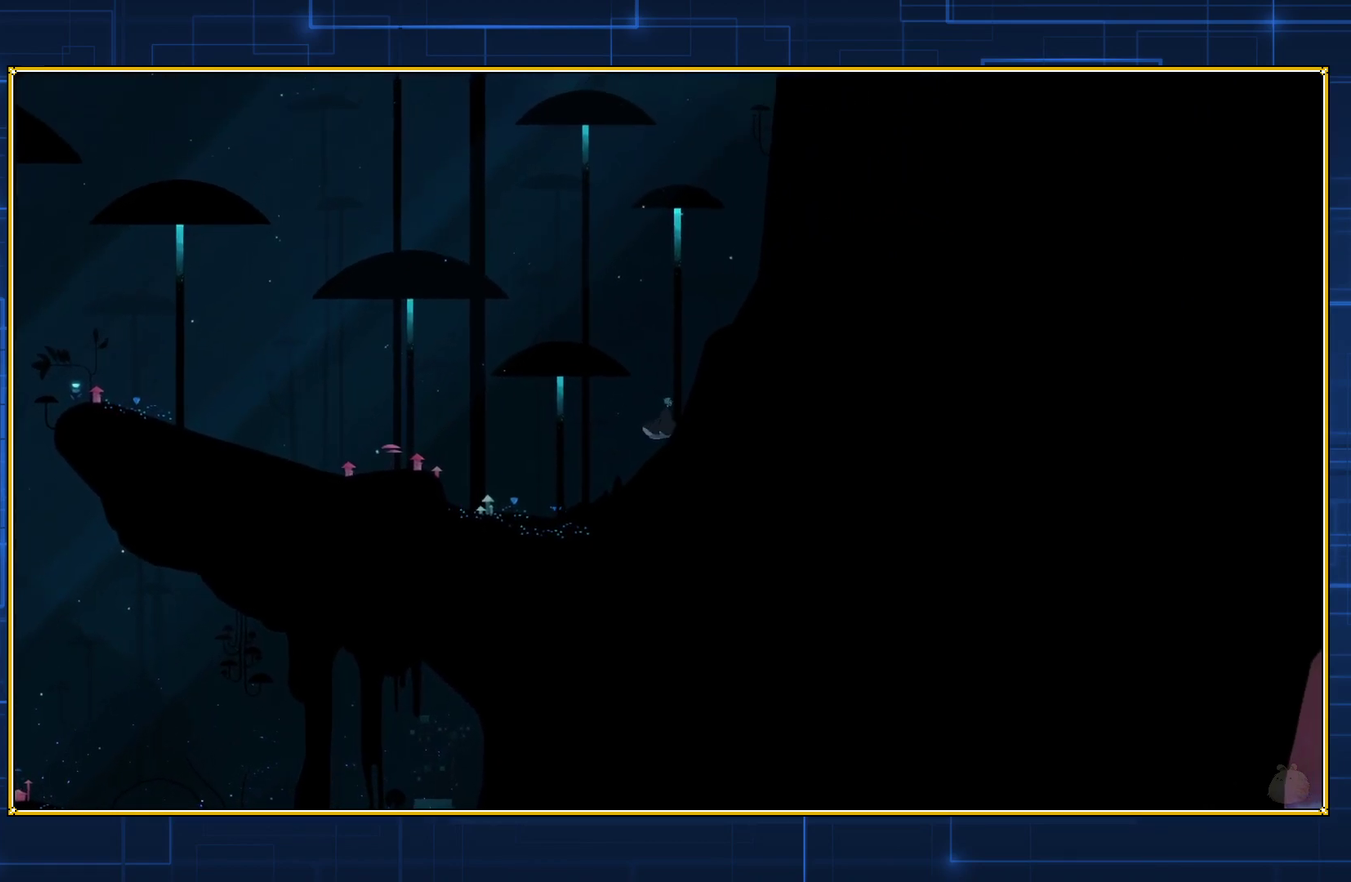
{"buttons": ["B", "DPAD_RIGHT"], "events": [[367, "B", "down"]]}
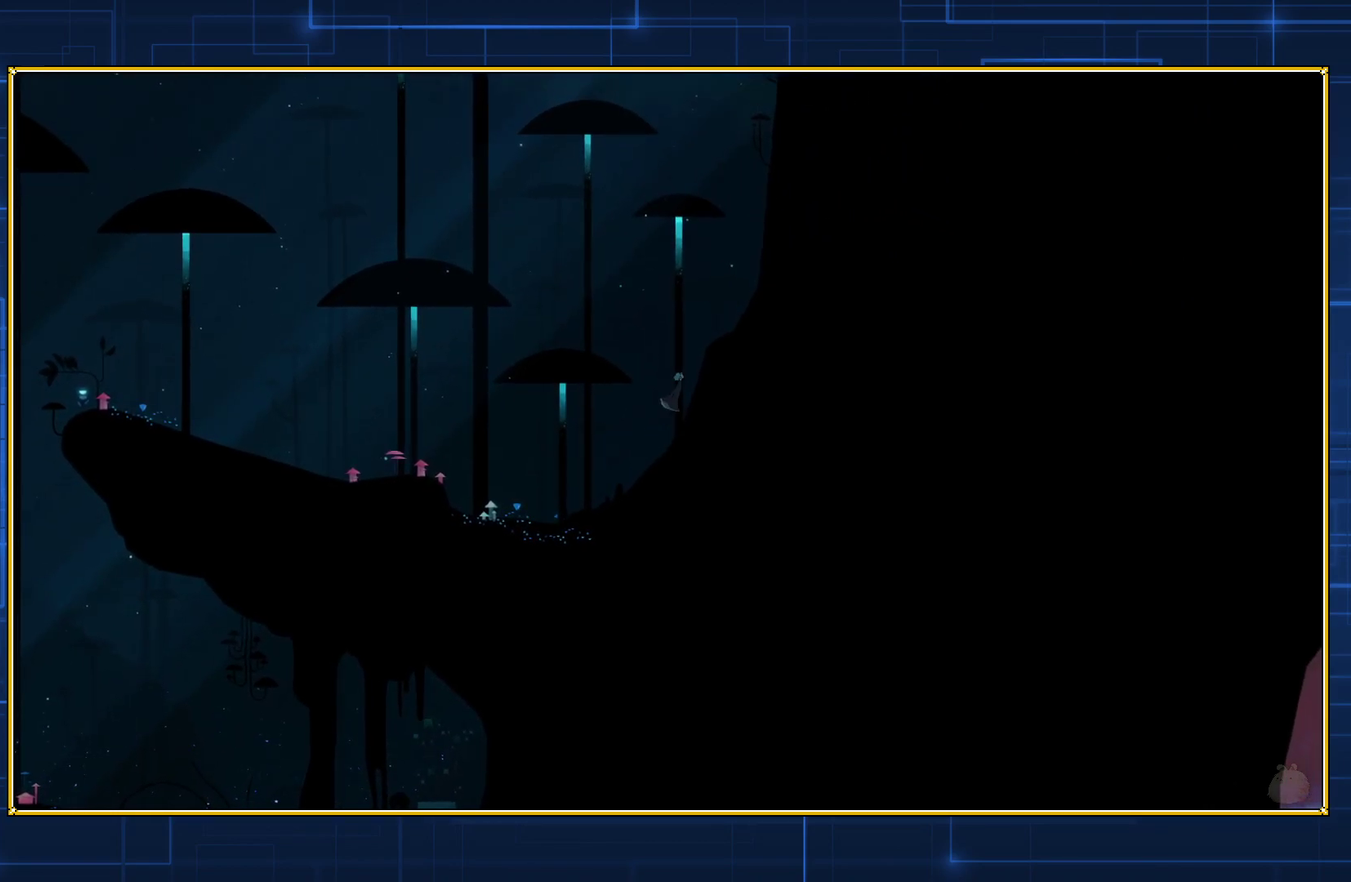
{"buttons": ["B", "DPAD_RIGHT"], "events": [[183, "B", "up"], [283, "B", "down"]]}
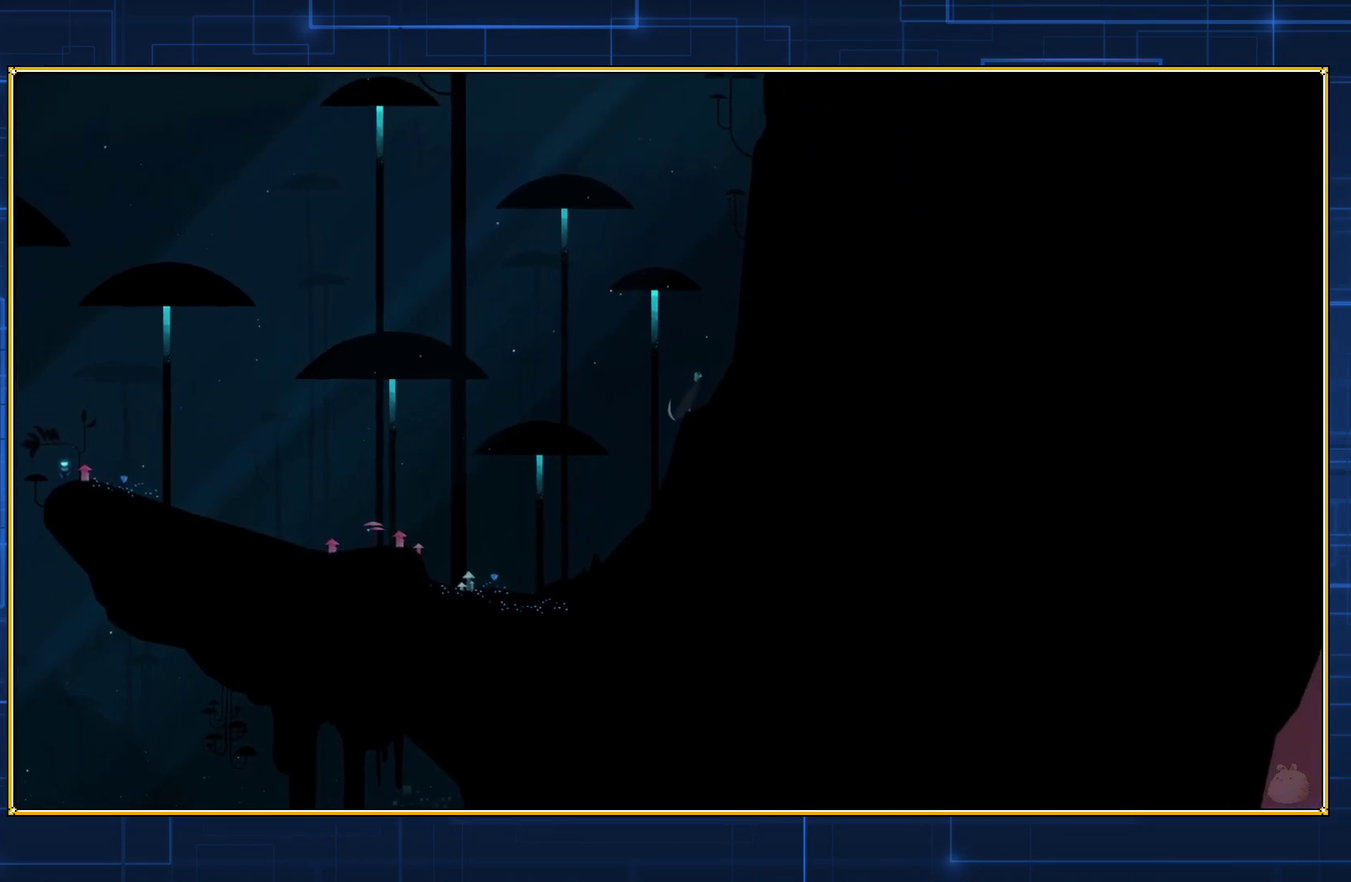
{"buttons": ["B", "DPAD_RIGHT"], "events": []}
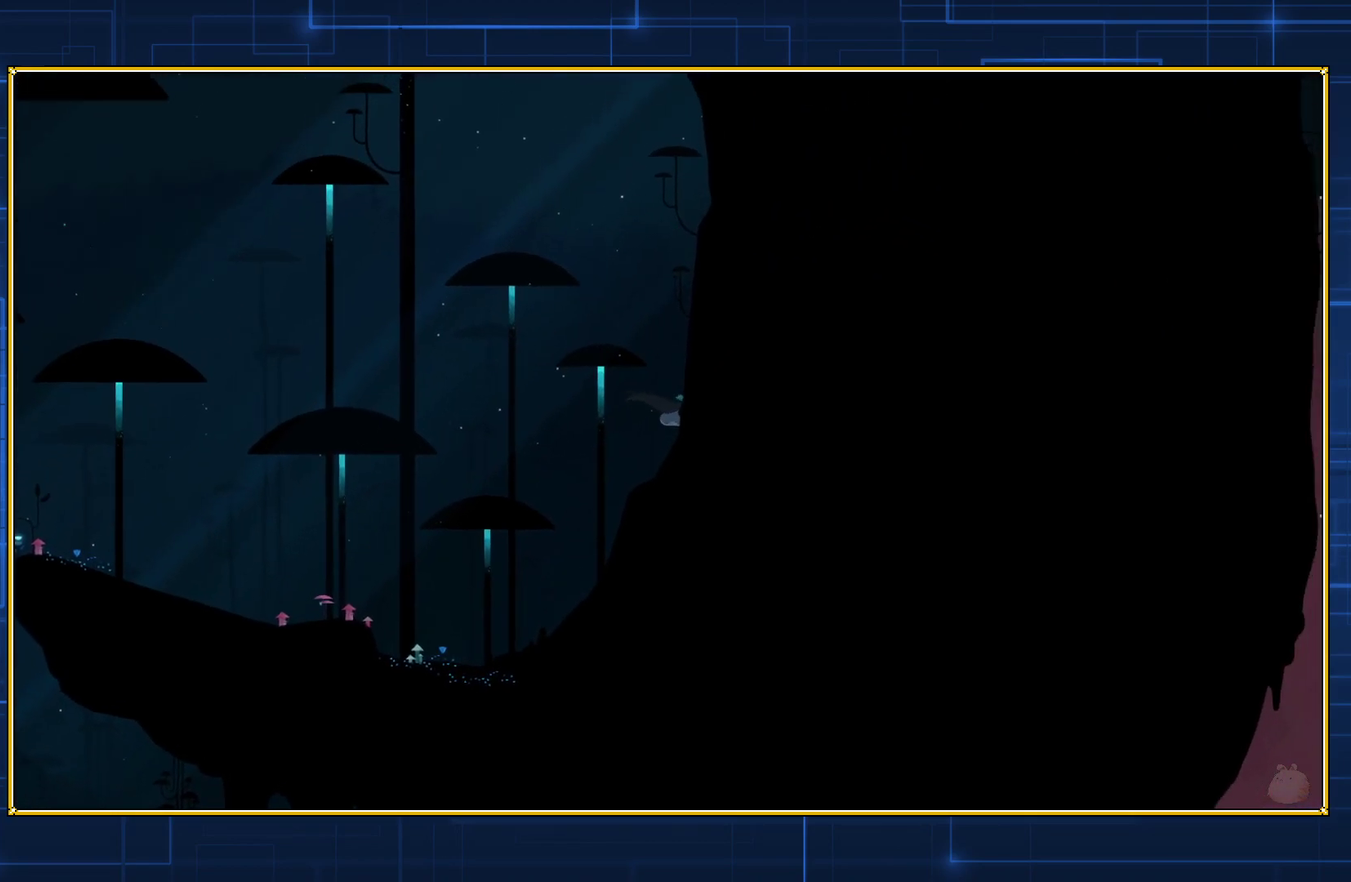
{"buttons": ["DPAD_RIGHT"], "events": [[150, "B", "up"]]}
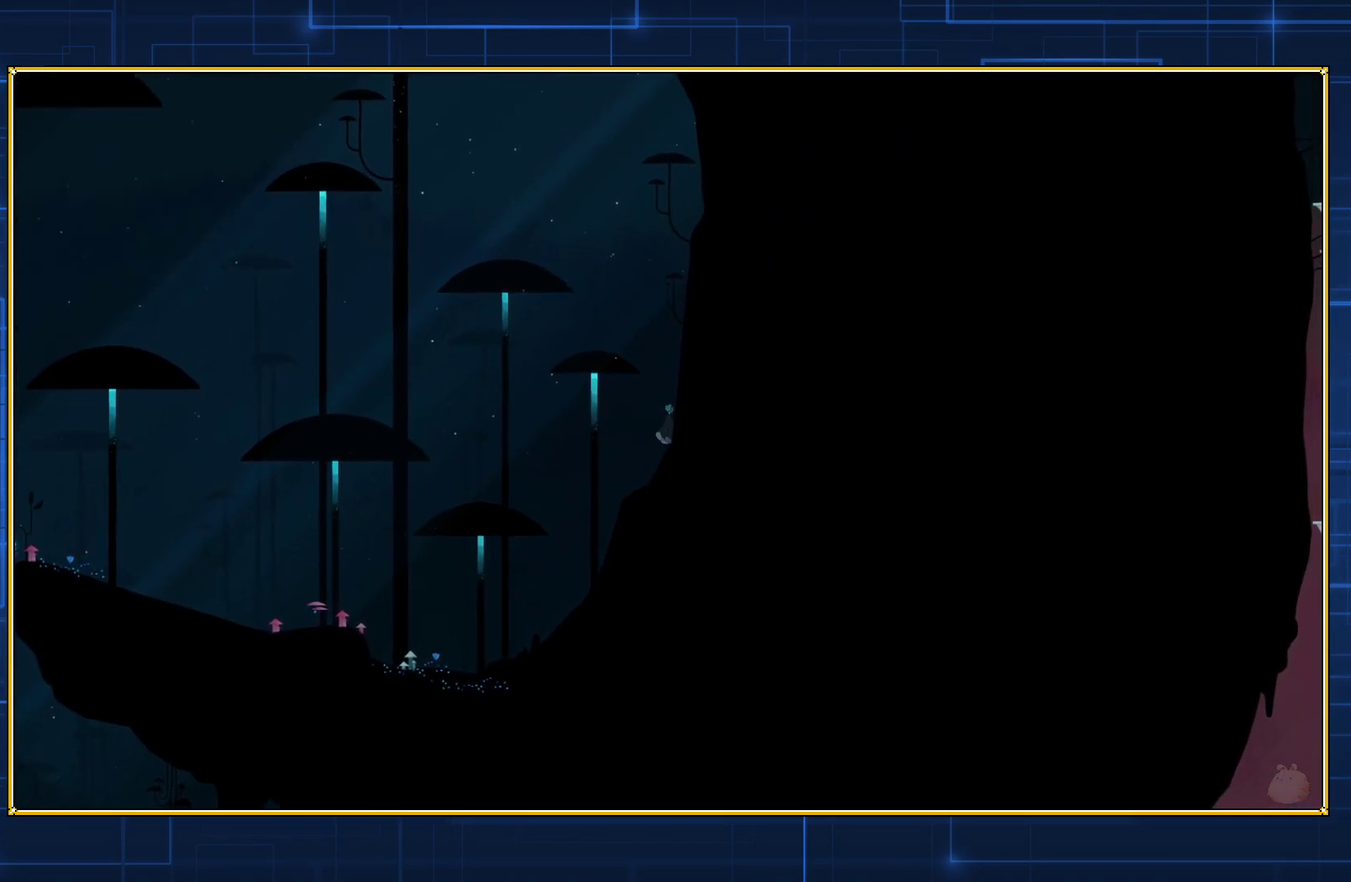
{"buttons": ["B", "DPAD_RIGHT"], "events": [[67, "B", "down"], [217, "B", "up"], [300, "B", "down"]]}
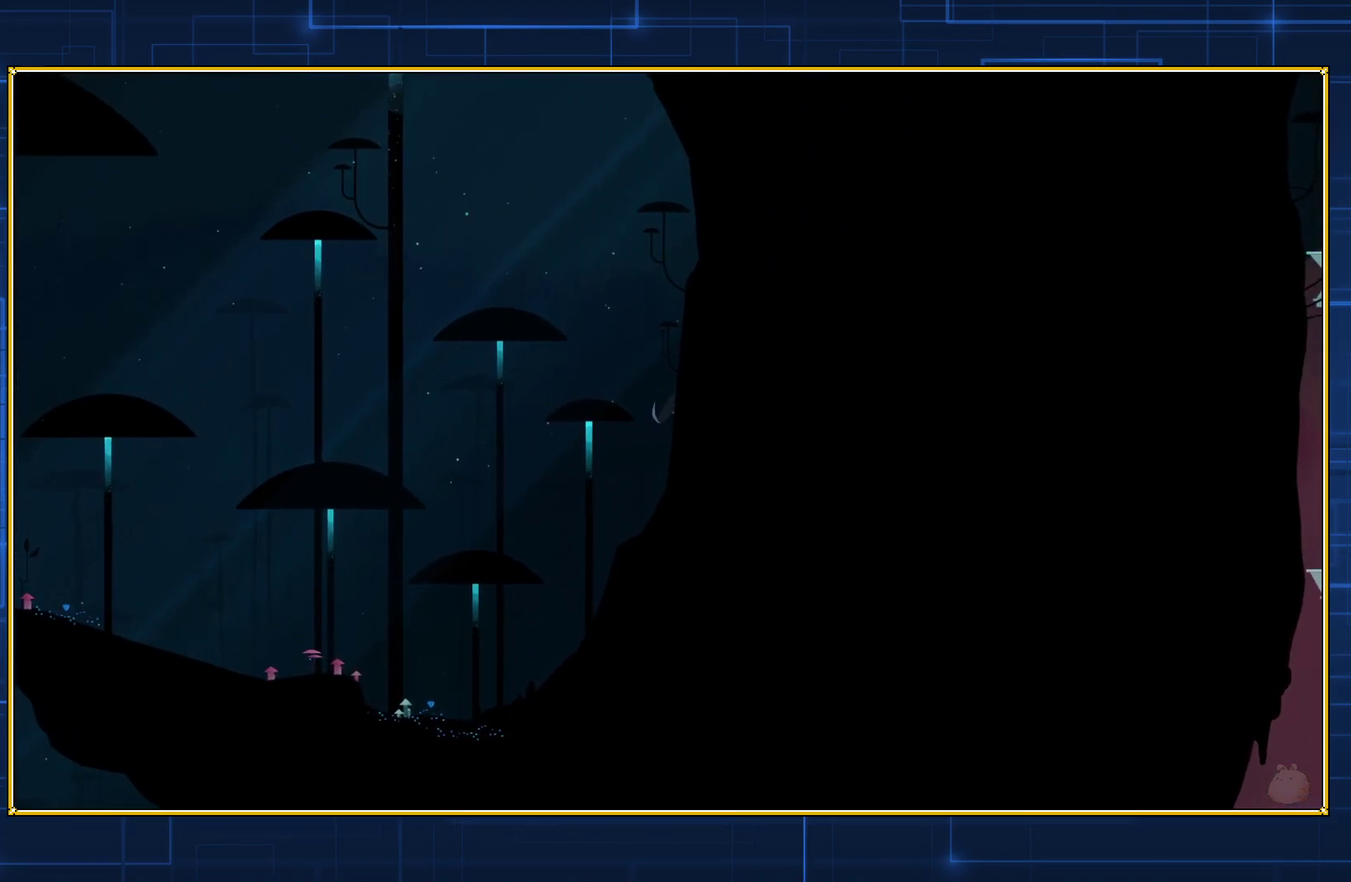
{"buttons": ["DPAD_RIGHT"], "events": [[367, "B", "up"]]}
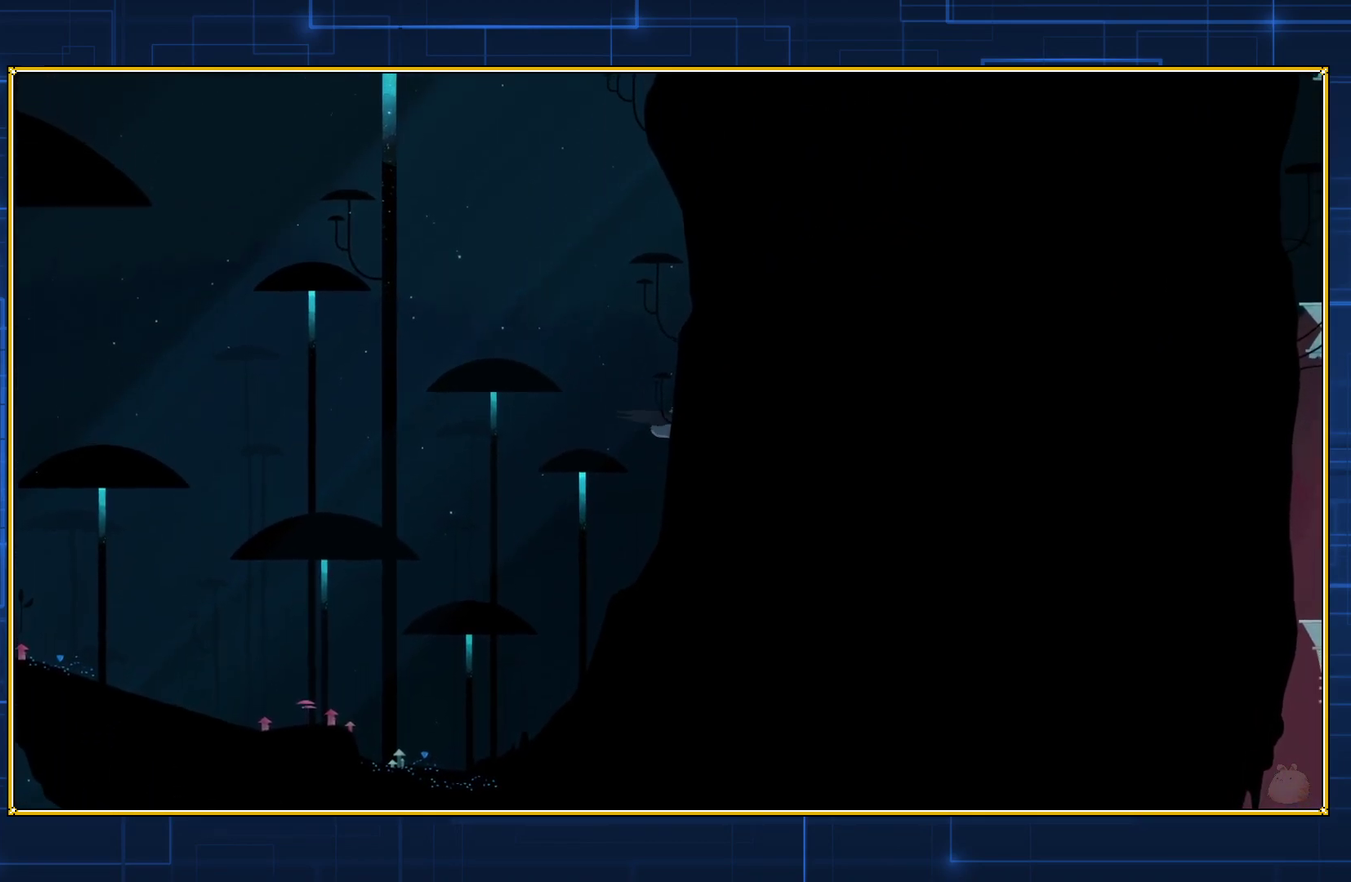
{"buttons": ["DPAD_RIGHT"], "events": []}
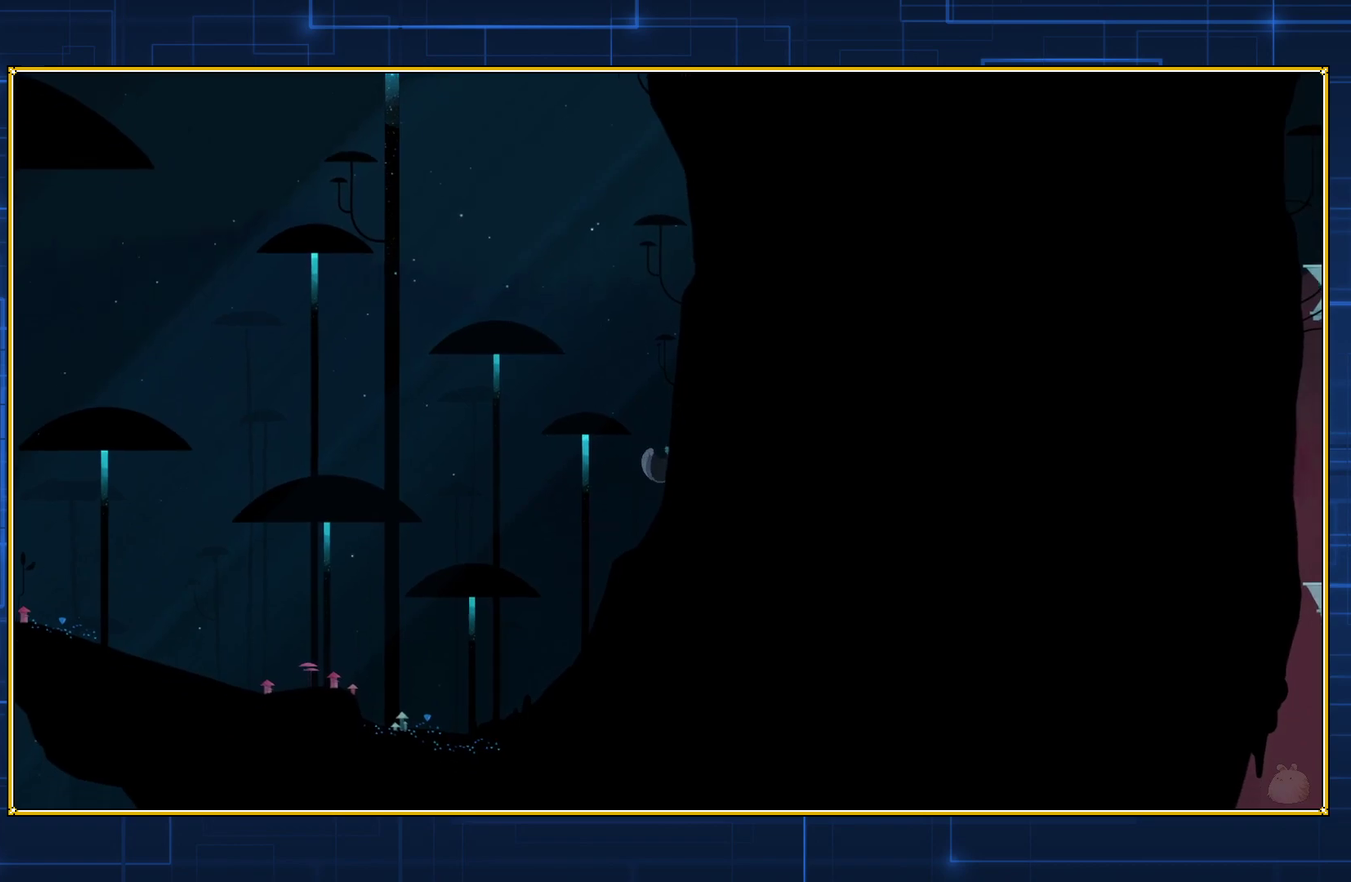
{"buttons": [], "events": [[333, "DPAD_RIGHT", "up"]]}
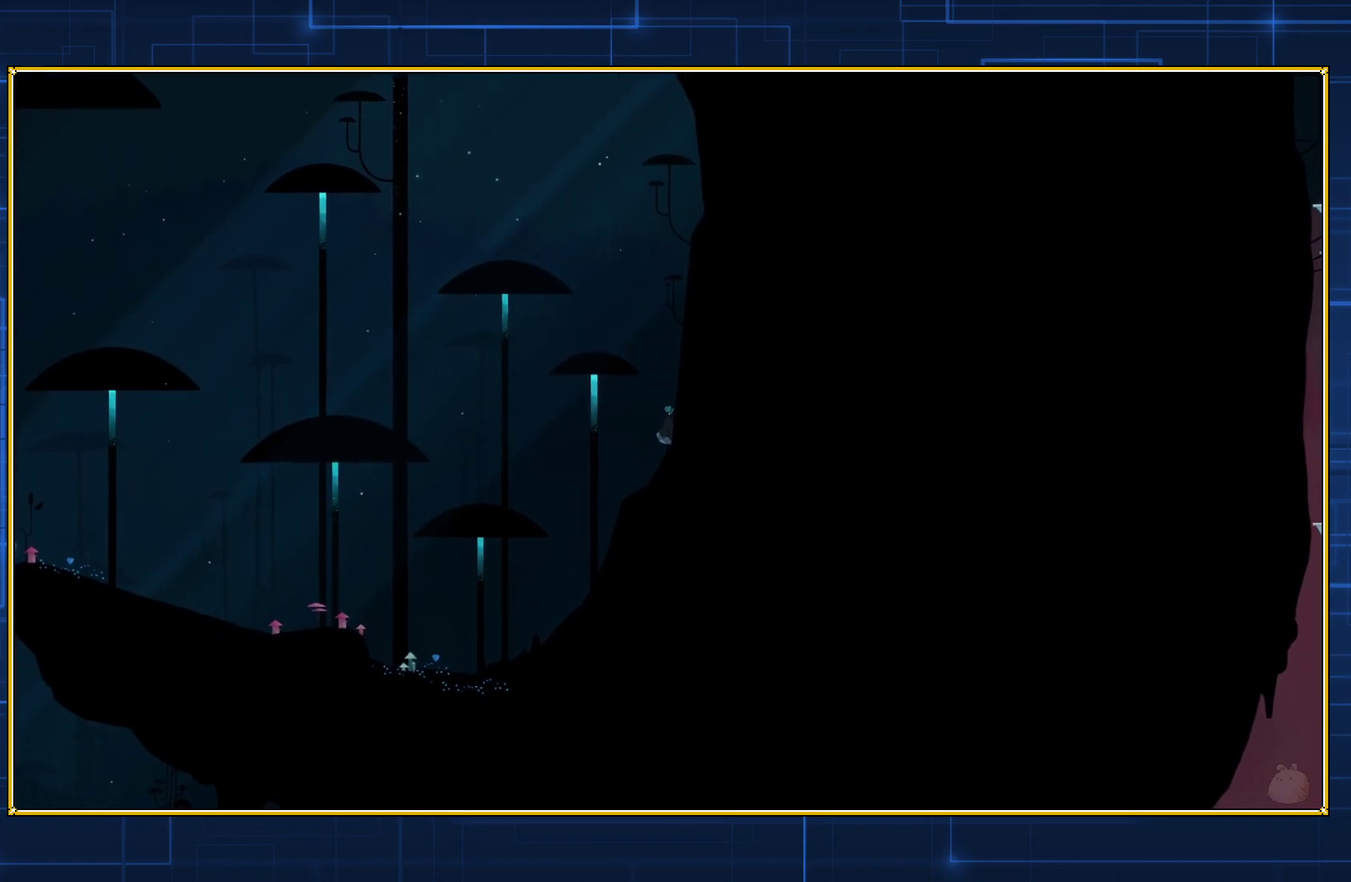
{"buttons": ["B"], "events": [[83, "B", "down"], [317, "B", "up"], [500, "B", "down"]]}
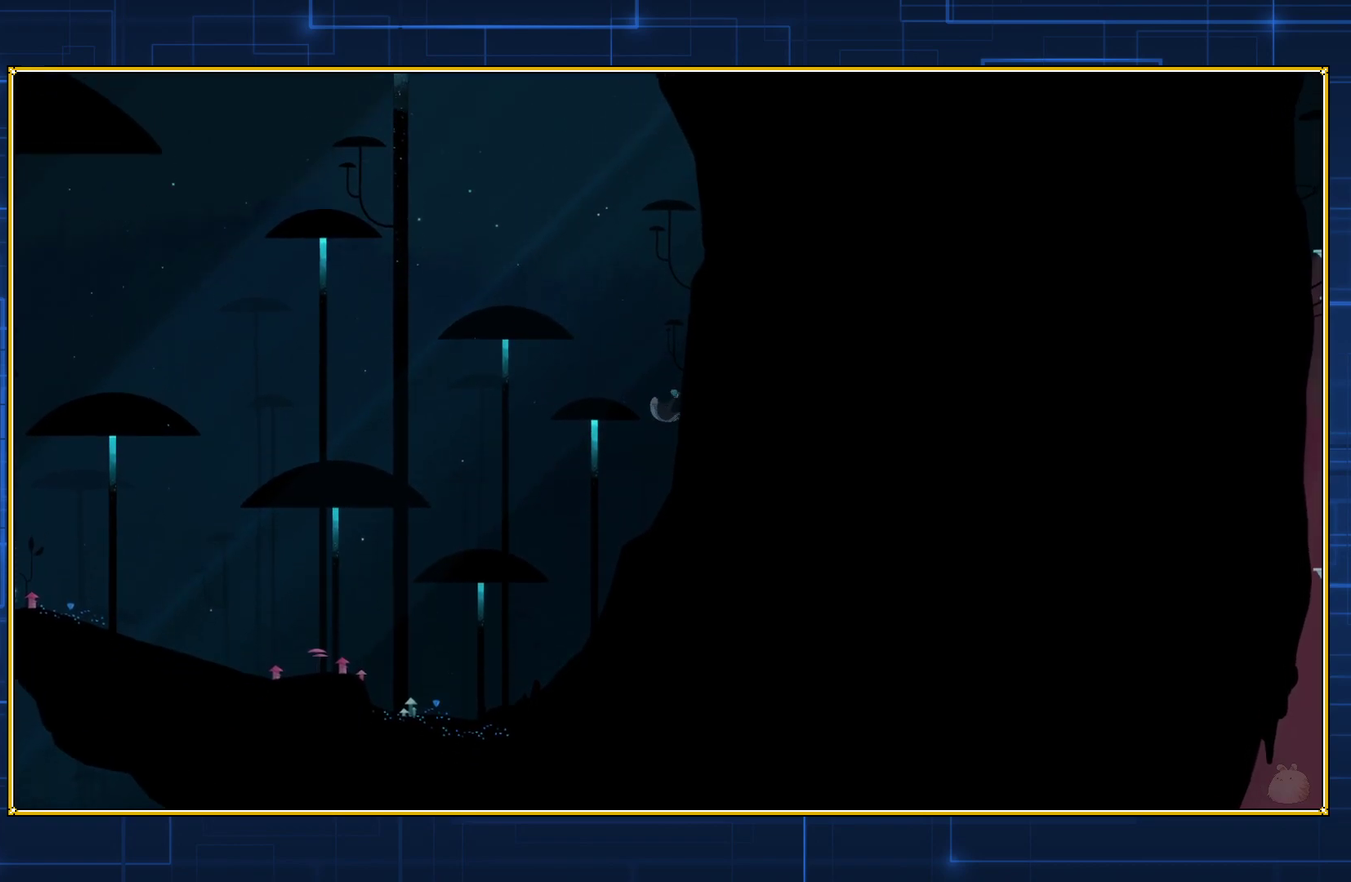
{"buttons": [], "events": [[150, "DPAD_LEFT", "down"], [150, "DPAD_UP", "down"], [267, "DPAD_UP", "up"], [317, "DPAD_LEFT", "up"], [333, "B", "up"]]}
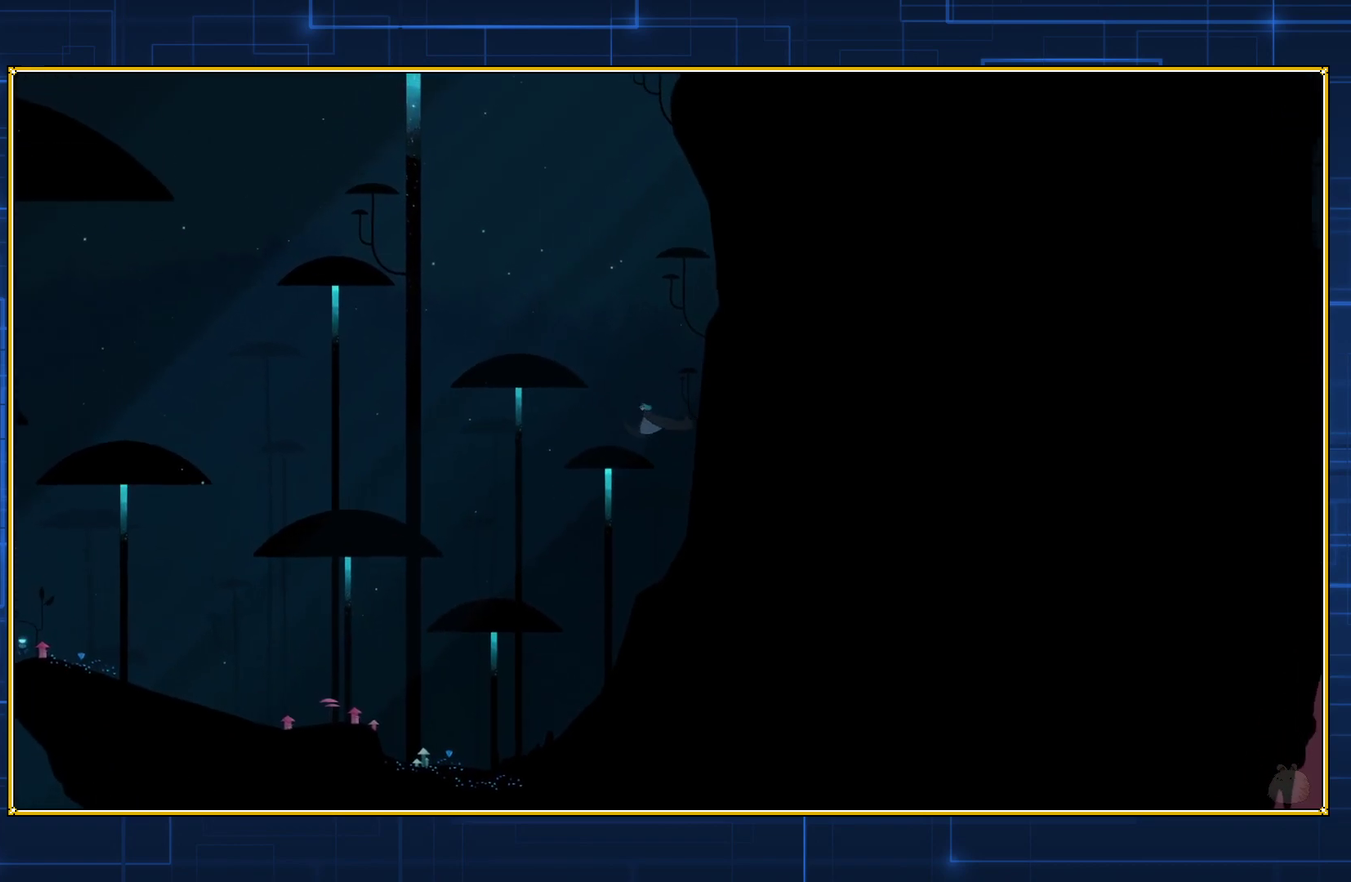
{"buttons": [], "events": []}
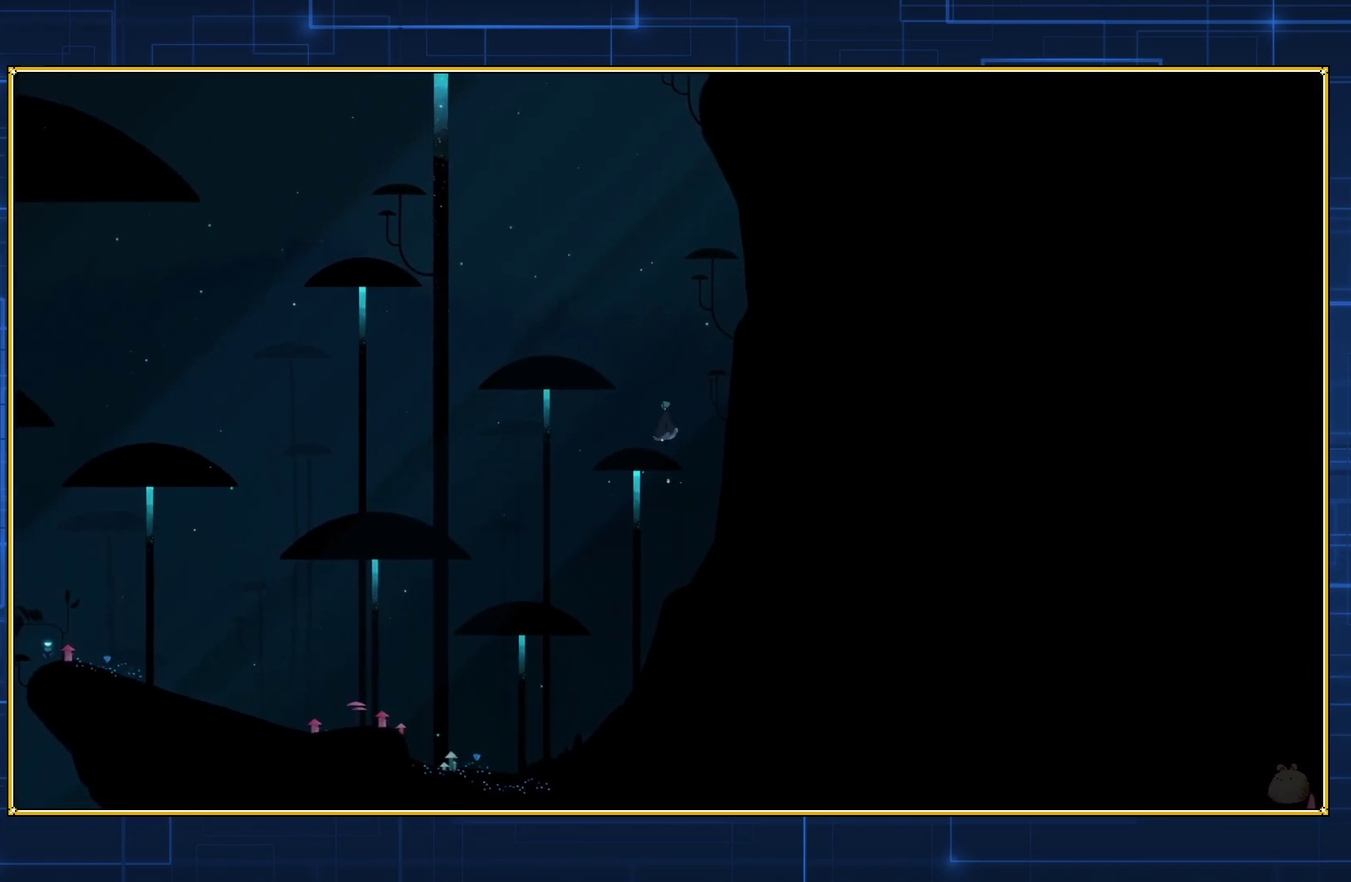
{"buttons": [], "events": [[183, "B", "down"], [433, "B", "up"]]}
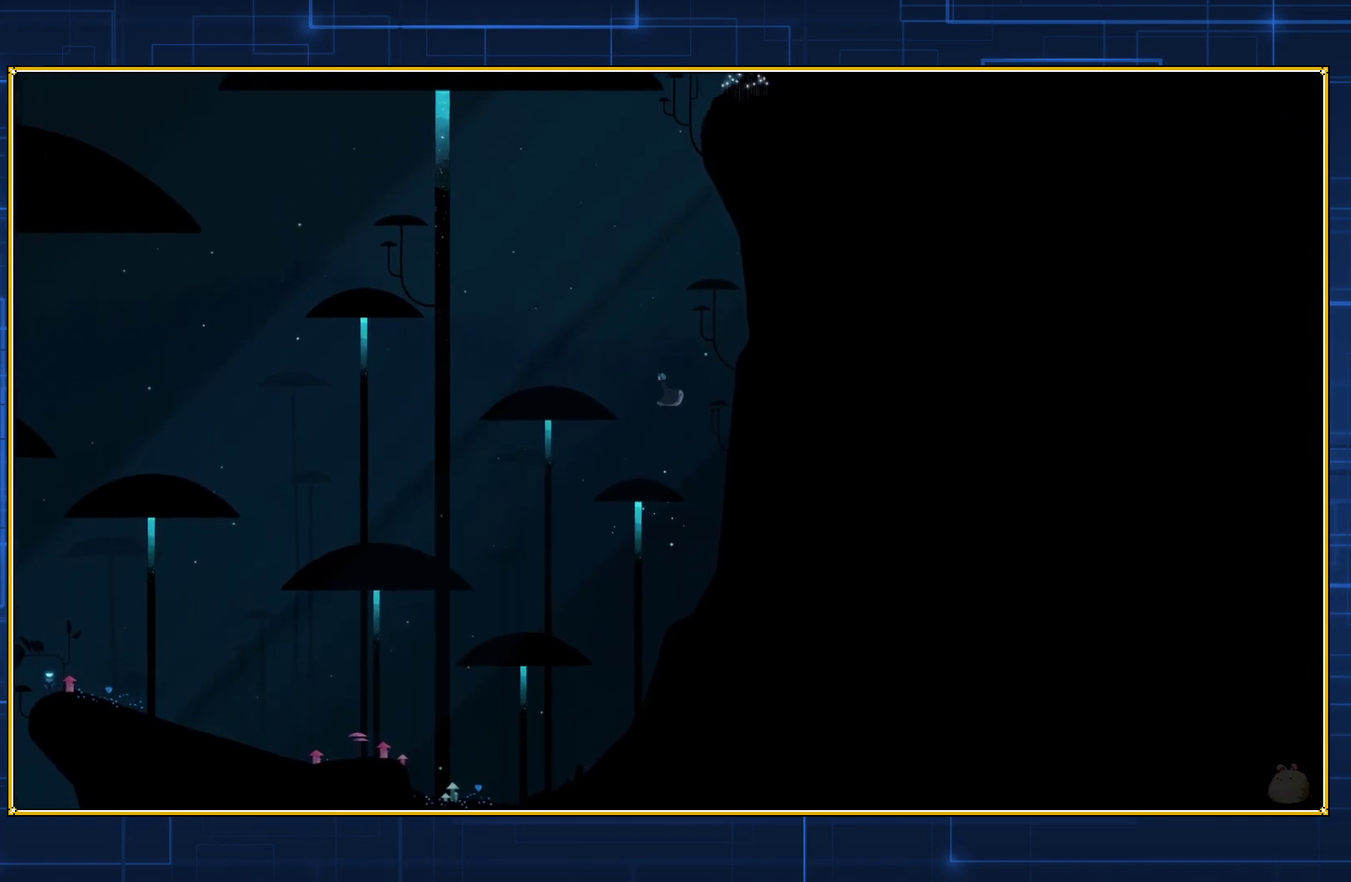
{"buttons": ["B"], "events": [[33, "B", "down"], [250, "DPAD_LEFT", "down"], [500, "DPAD_LEFT", "up"]]}
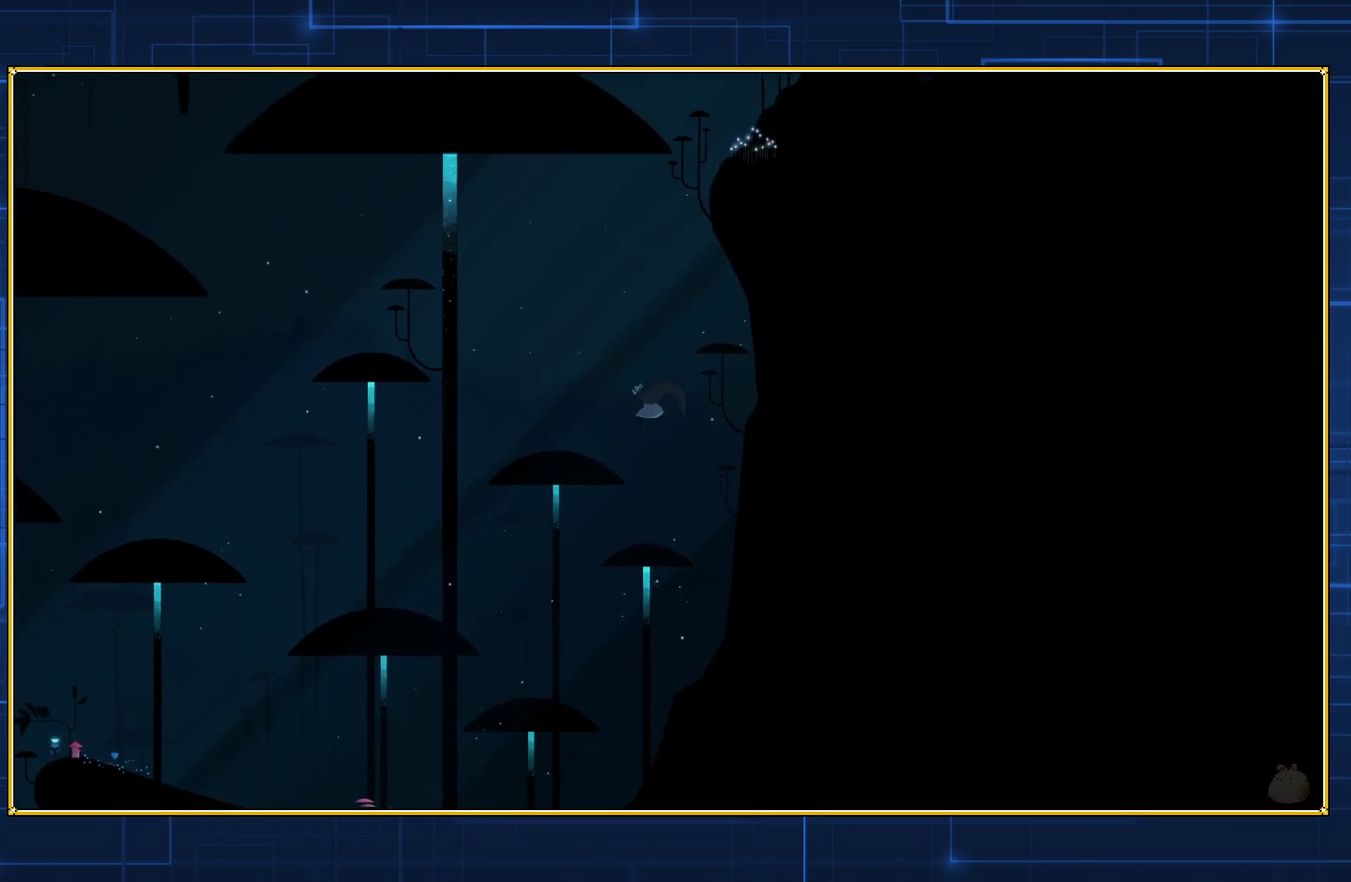
{"buttons": [], "events": [[50, "B", "up"]]}
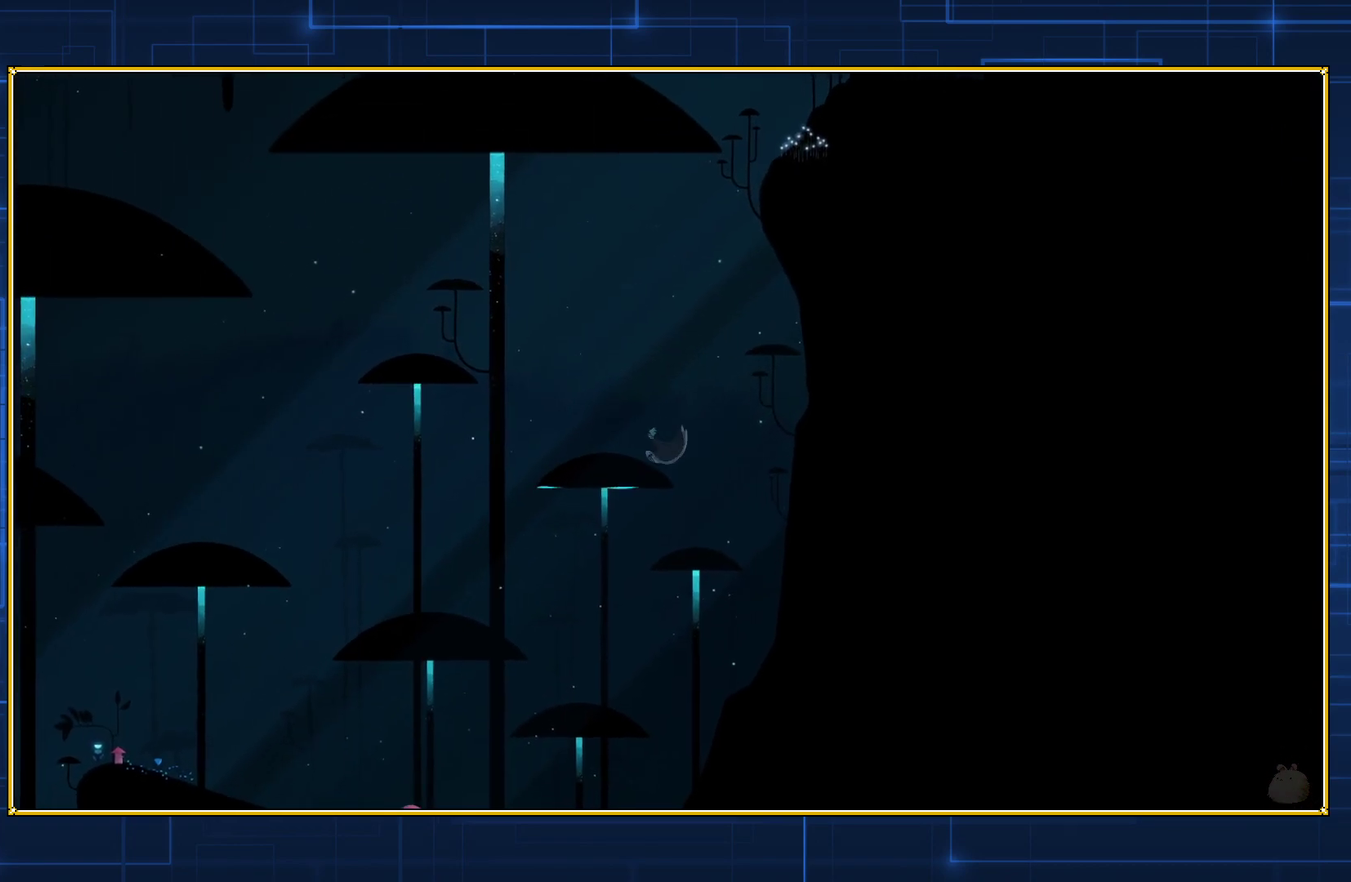
{"buttons": [], "events": []}
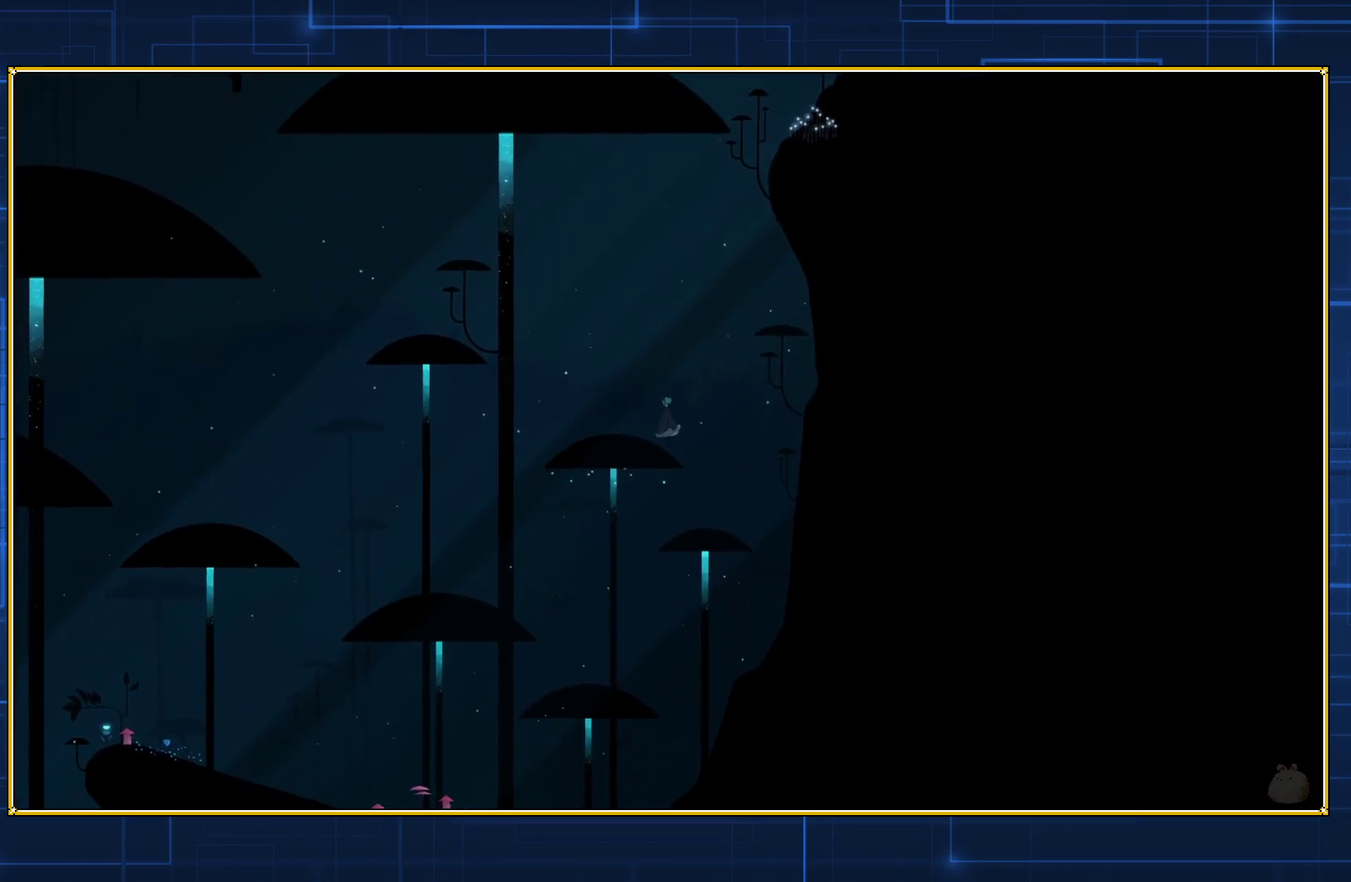
{"buttons": ["B", "DPAD_LEFT"], "events": [[100, "B", "down"], [400, "B", "up"], [400, "DPAD_LEFT", "down"], [467, "B", "down"]]}
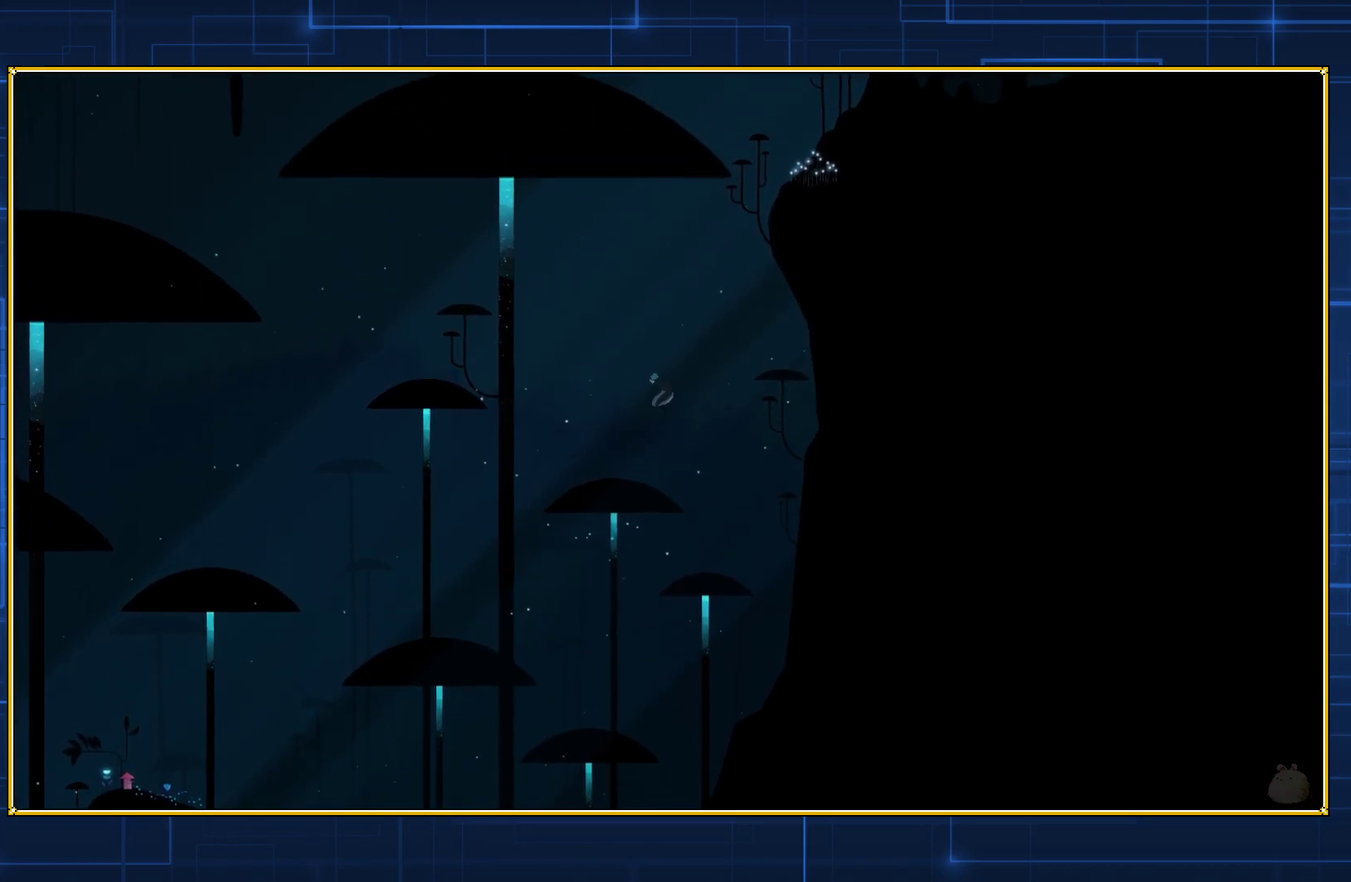
{"buttons": ["B", "DPAD_LEFT"], "events": []}
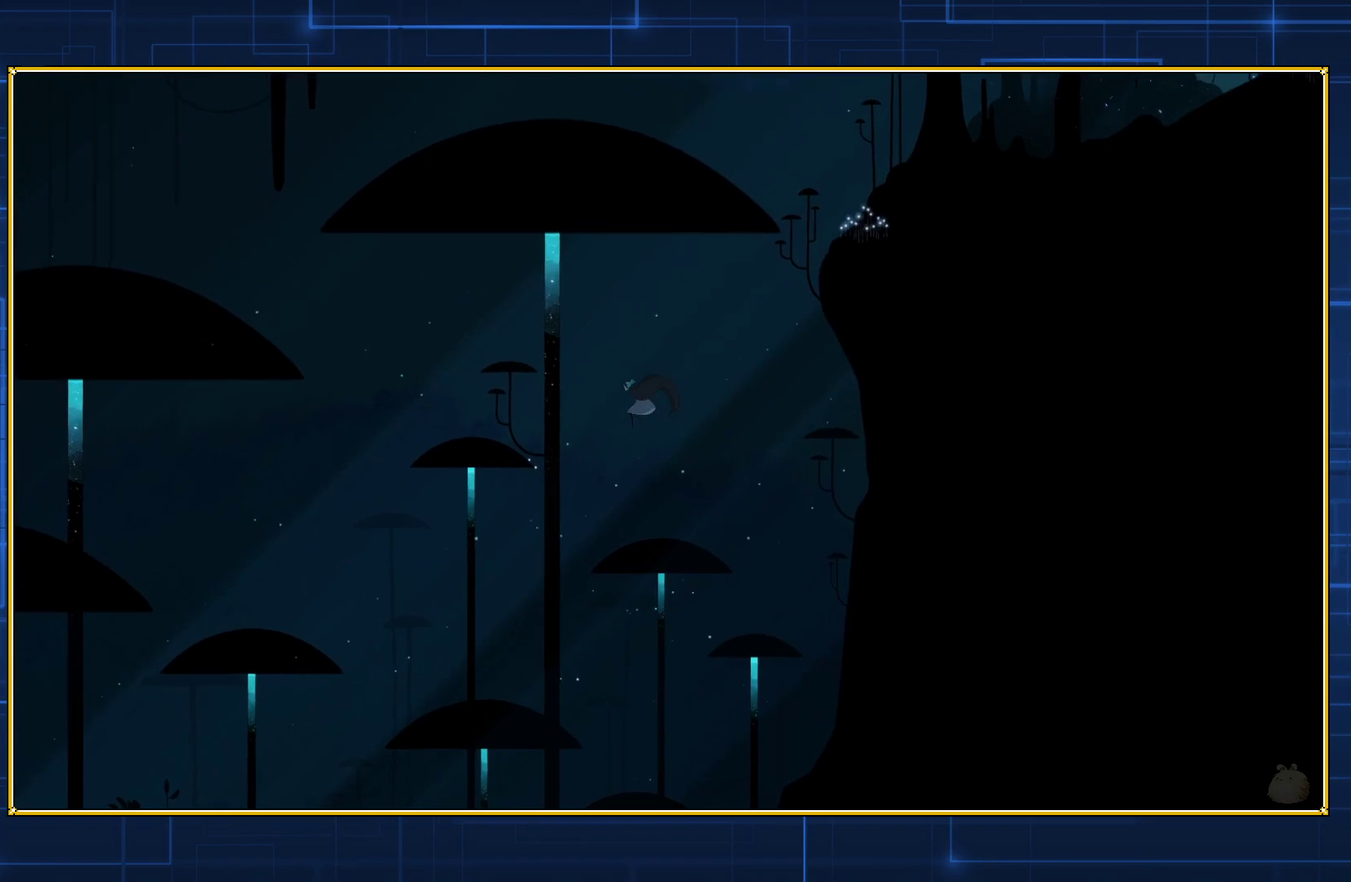
{"buttons": ["B", "DPAD_LEFT"], "events": []}
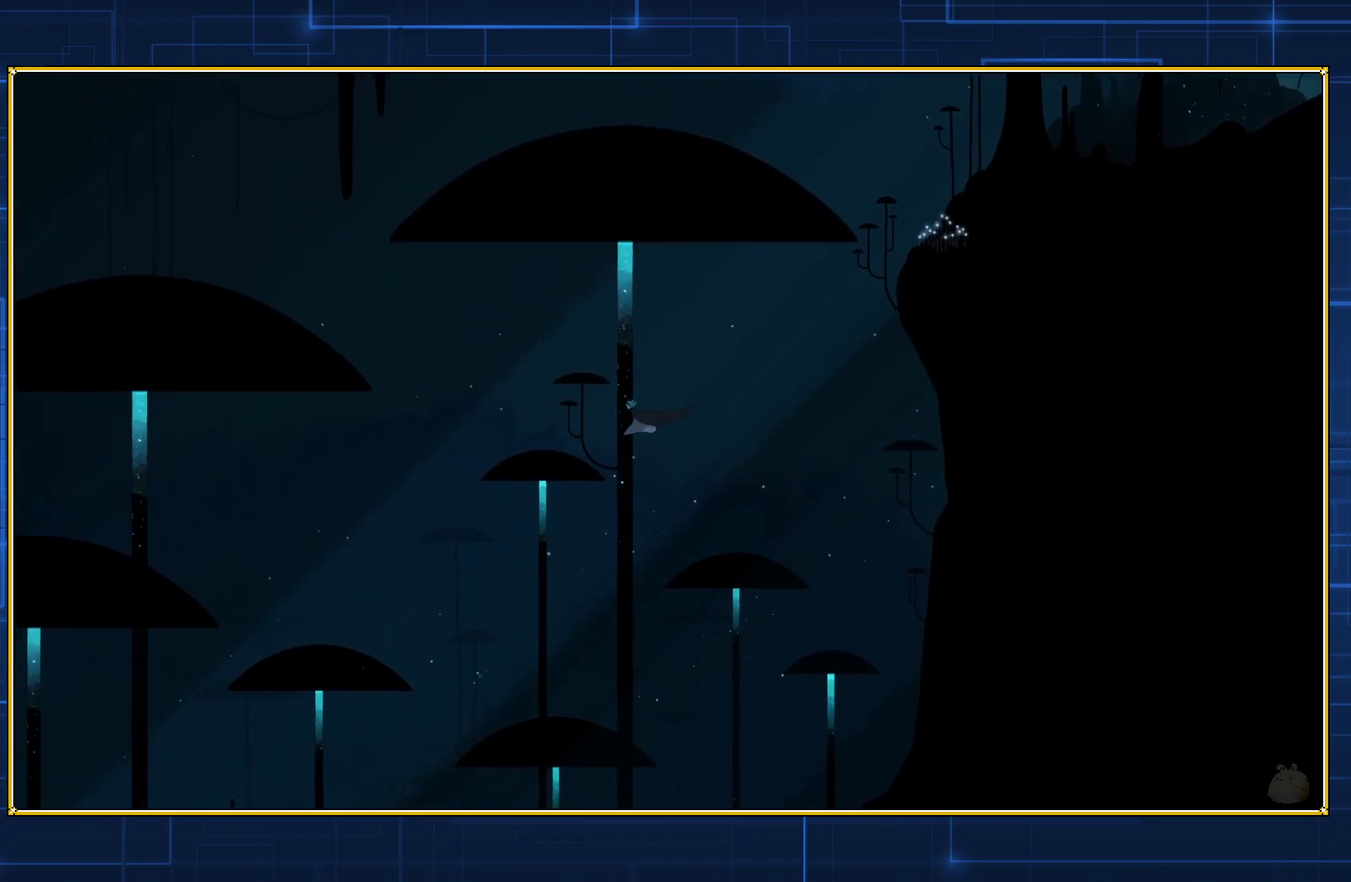
{"buttons": ["DPAD_LEFT"], "events": [[167, "B", "up"]]}
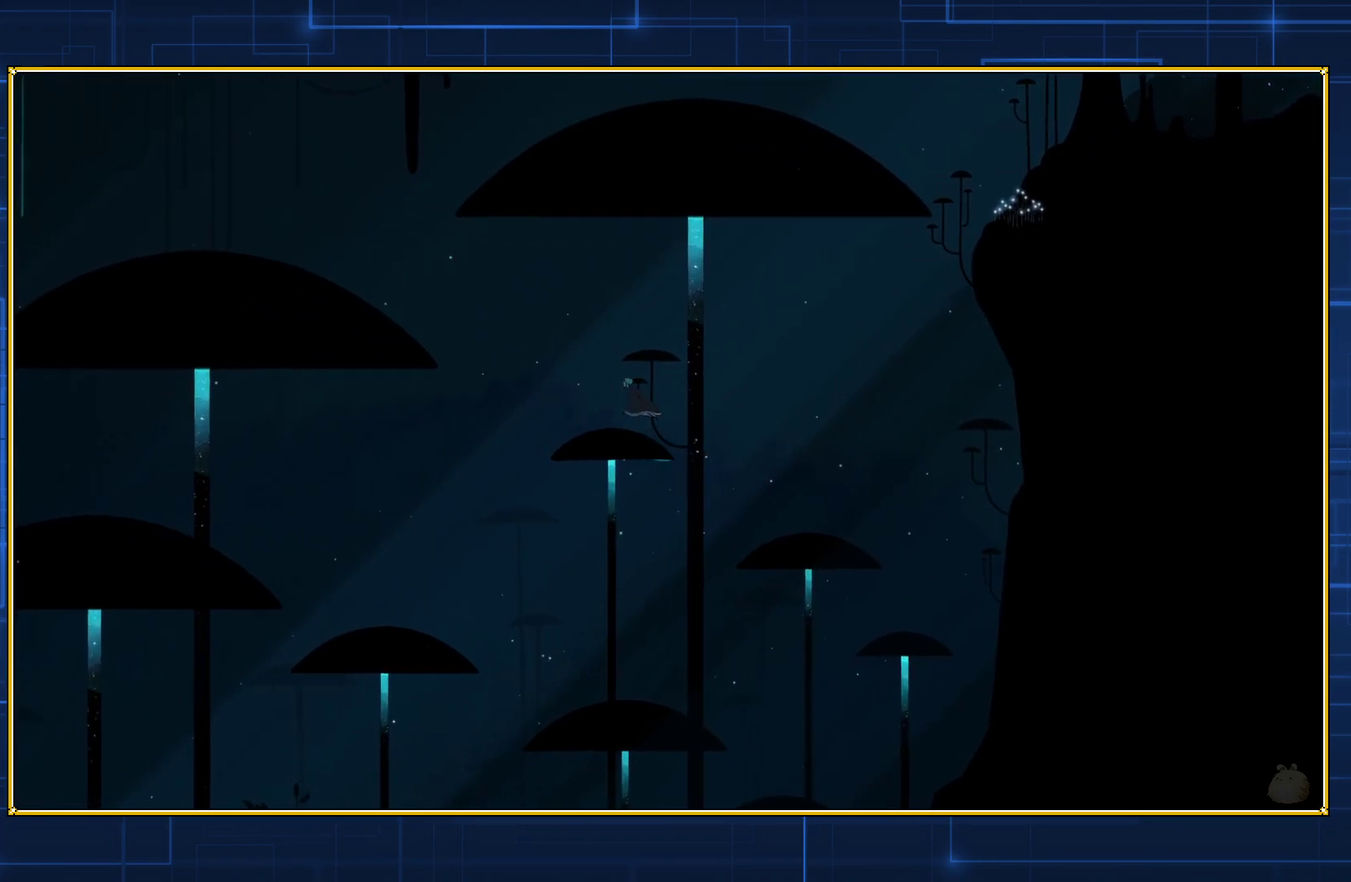
{"buttons": ["B", "DPAD_LEFT"], "events": [[50, "B", "down"], [383, "B", "up"], [483, "B", "down"]]}
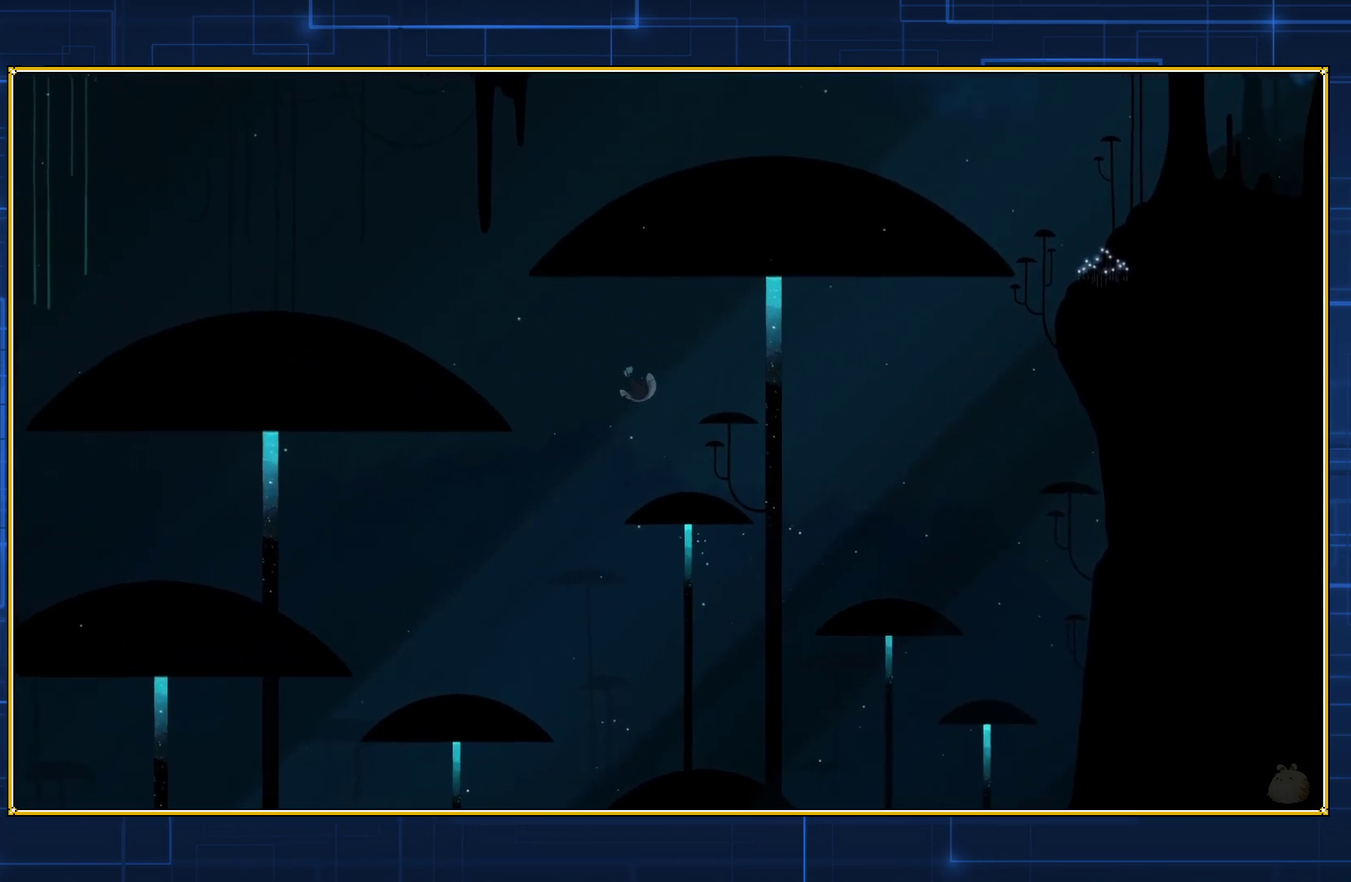
{"buttons": ["B", "DPAD_LEFT"], "events": []}
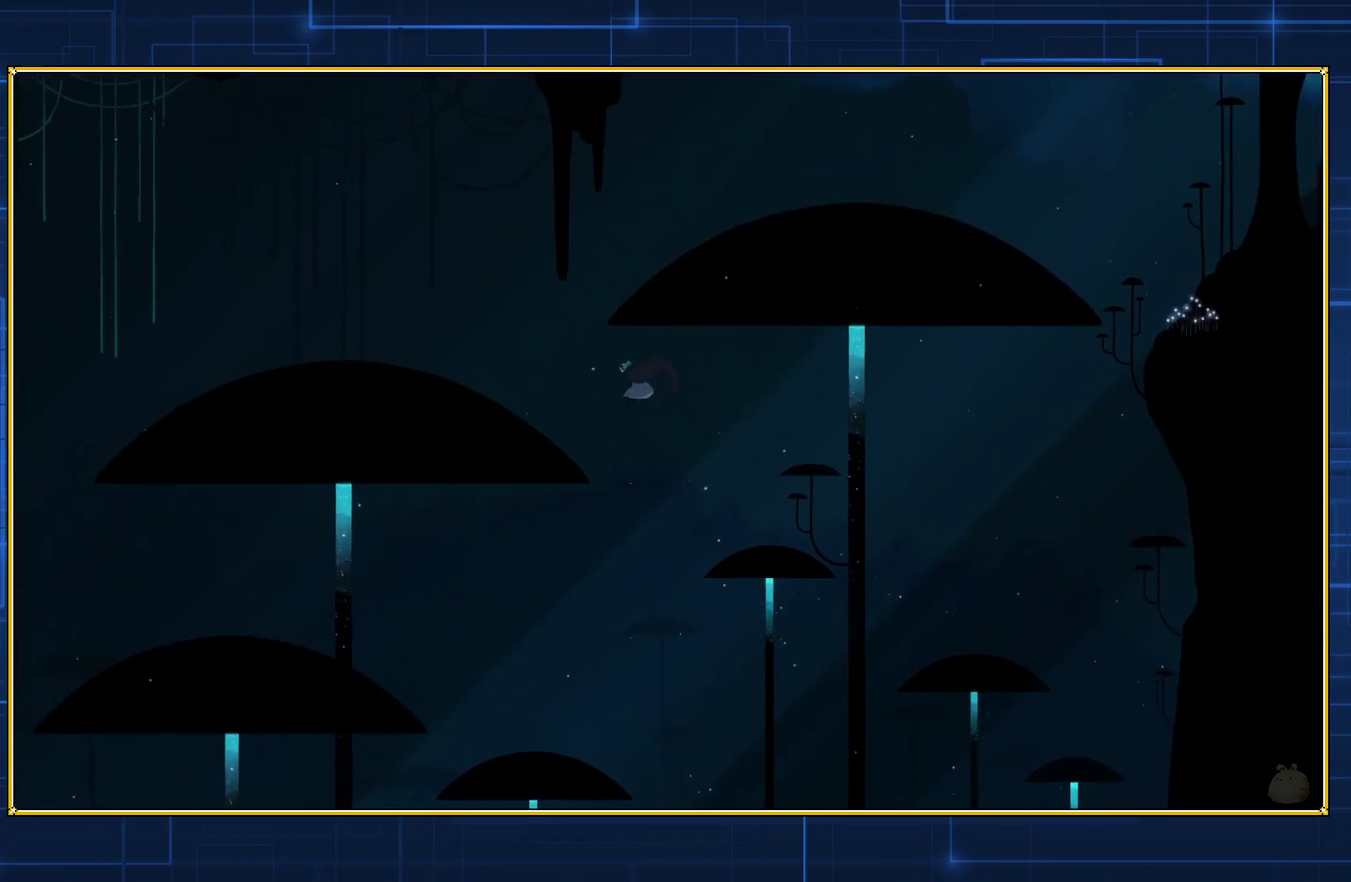
{"buttons": ["B", "DPAD_LEFT"], "events": []}
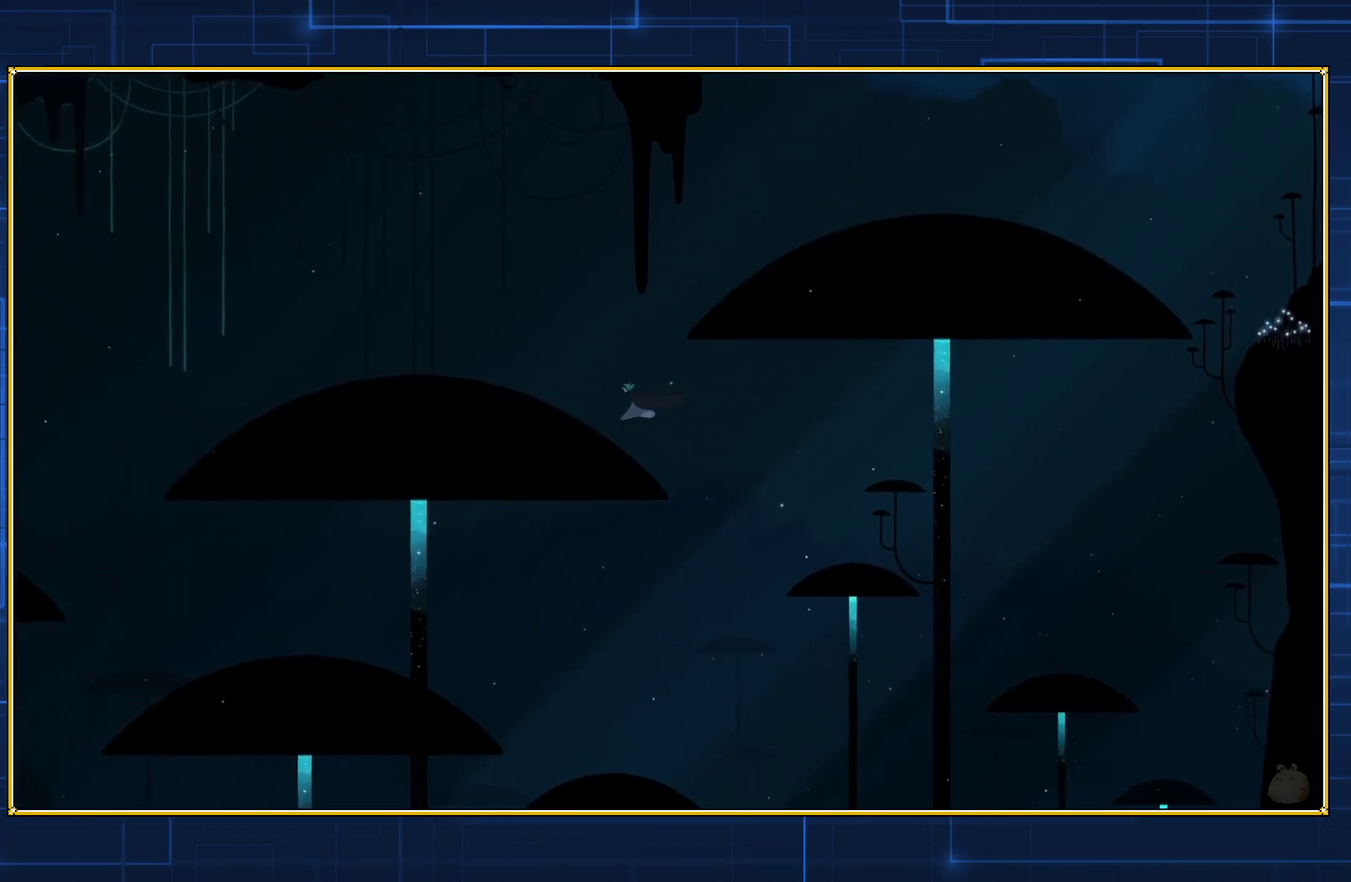
{"buttons": ["B", "DPAD_LEFT"], "events": []}
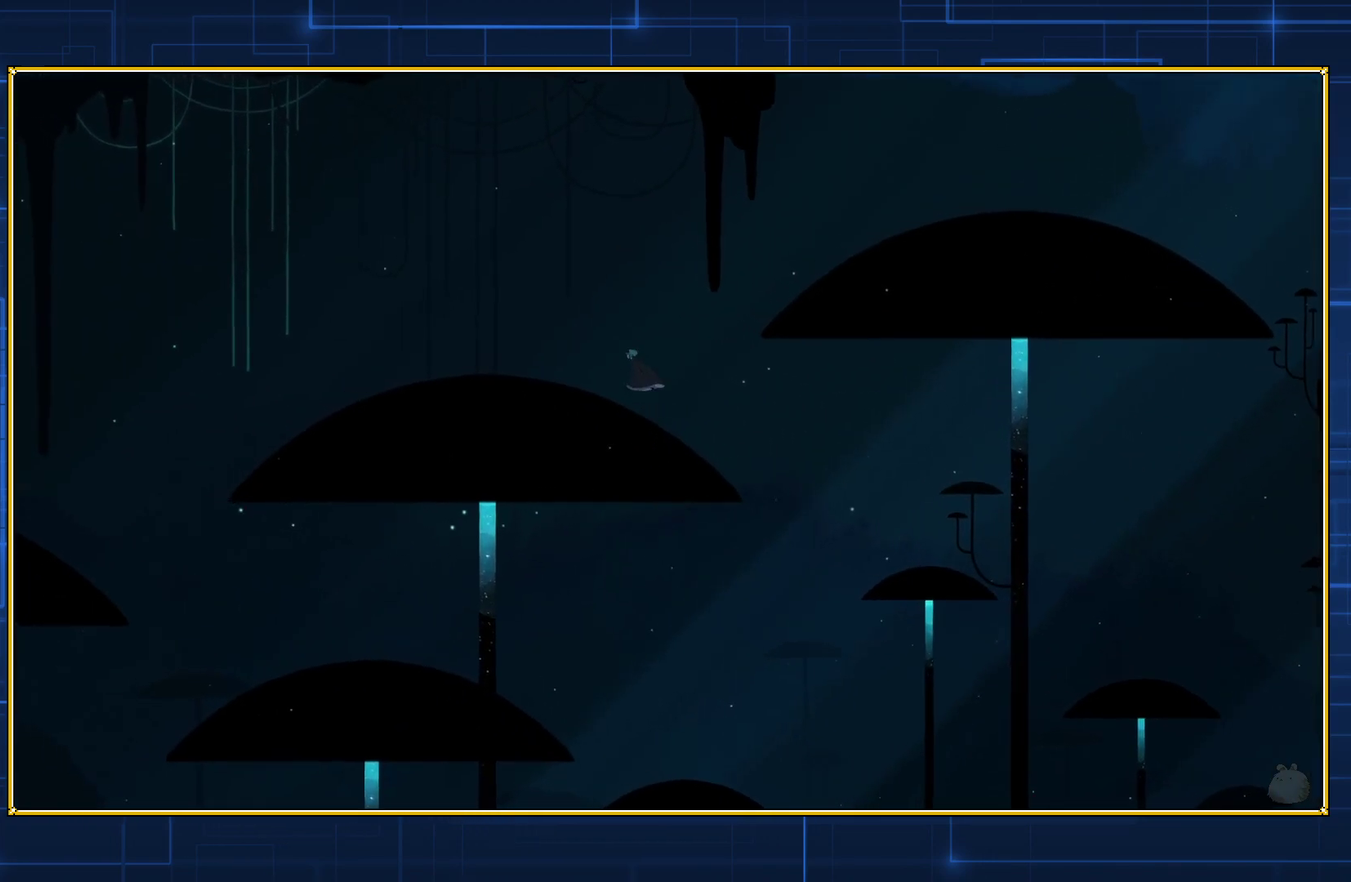
{"buttons": ["DPAD_LEFT"], "events": [[233, "B", "up"]]}
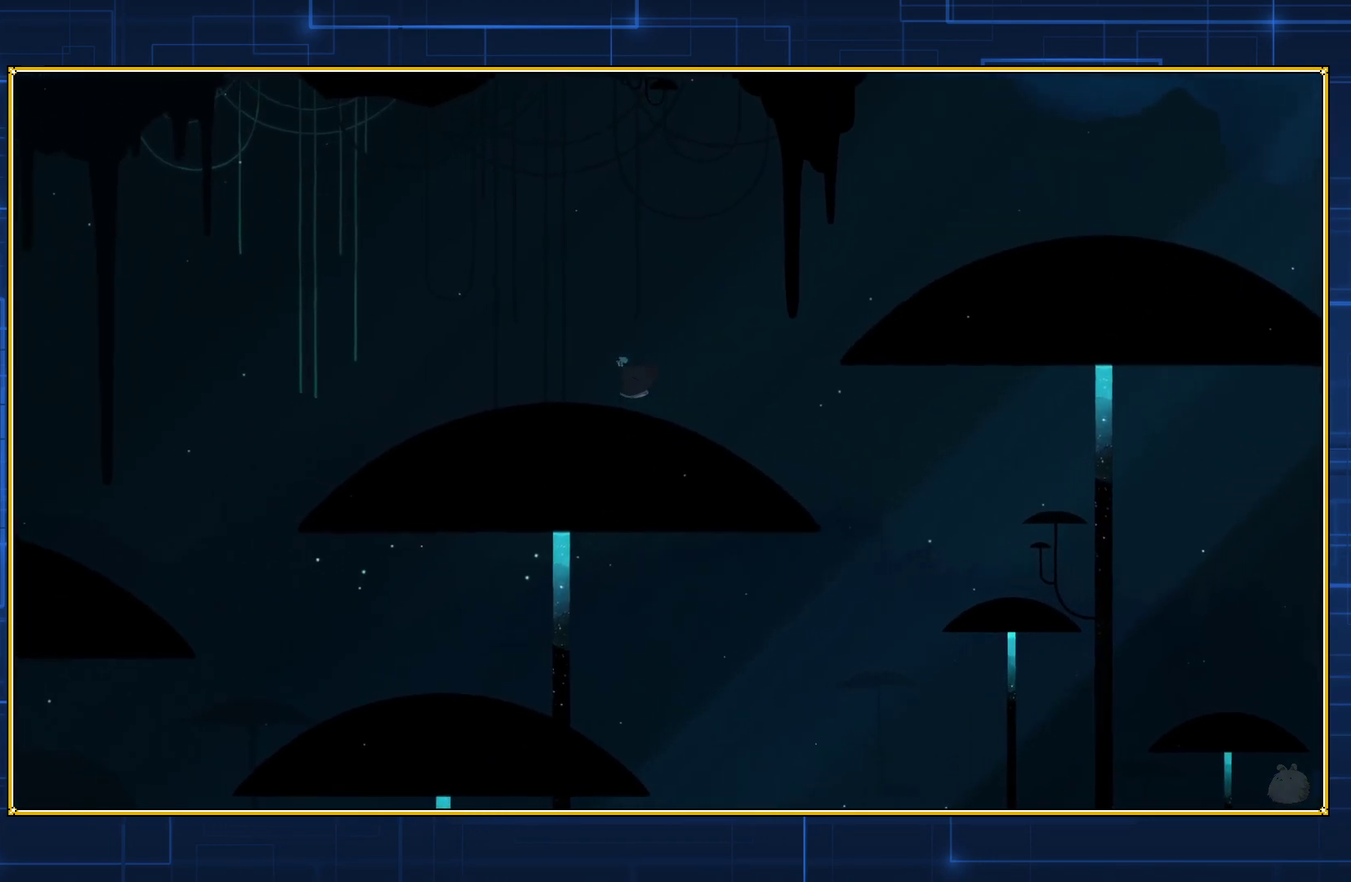
{"buttons": ["DPAD_LEFT"], "events": []}
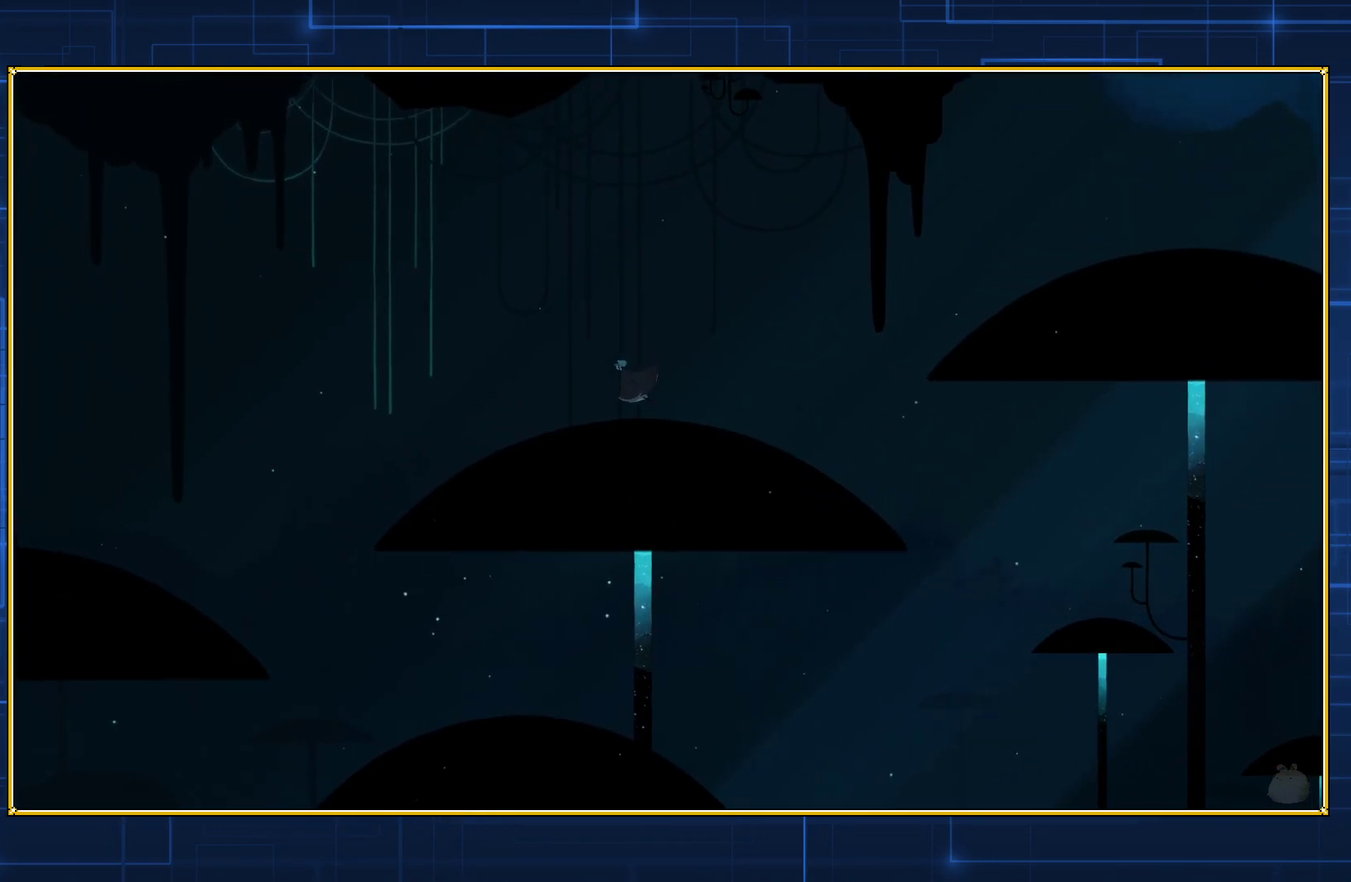
{"buttons": ["DPAD_LEFT"], "events": []}